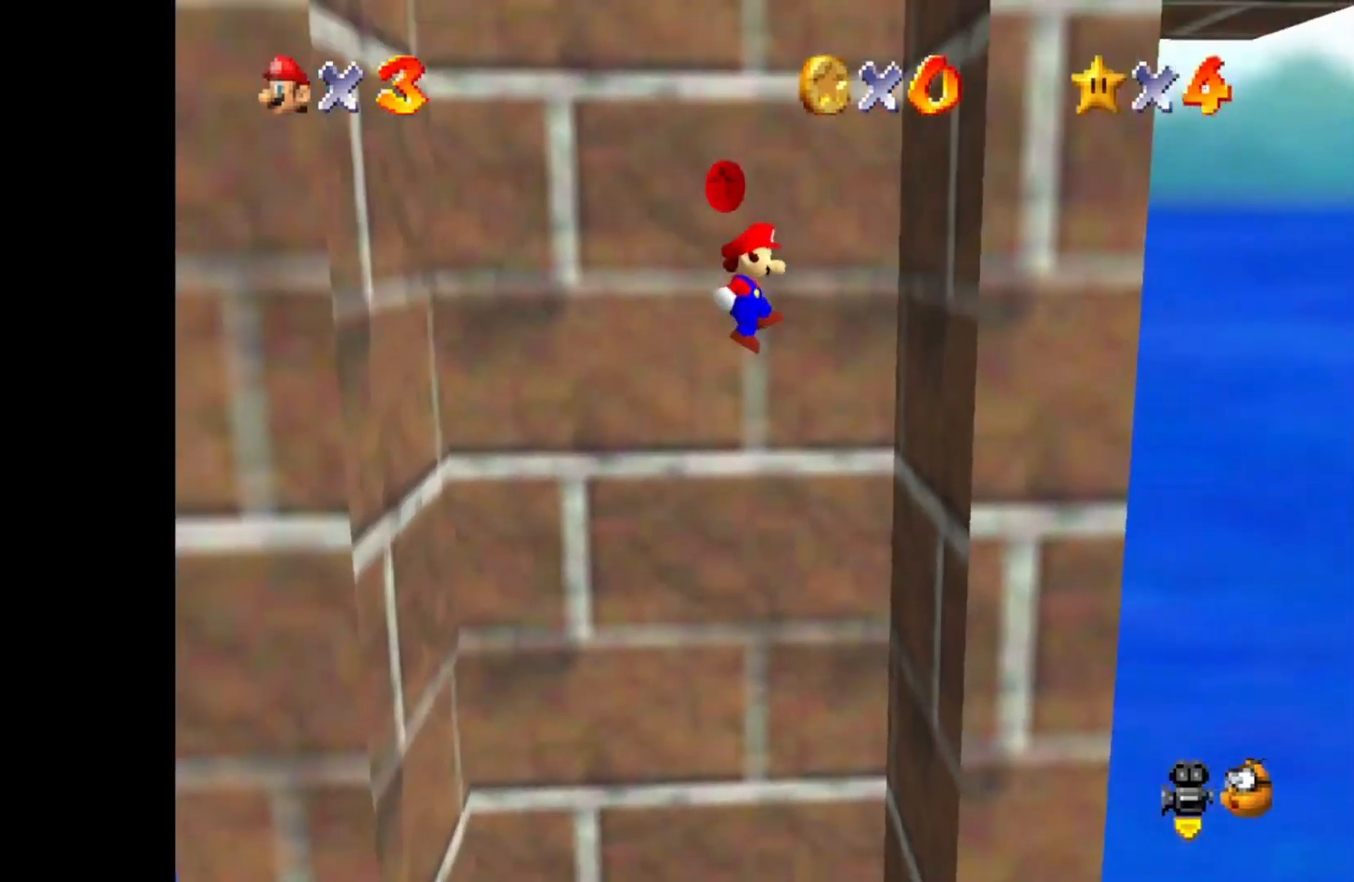
Gameplay with a controller (PlayStation layout); each line is a JSON object with the inputs held at the frame after it. "events" lists button and stick changes between this image and that frame as [ms after this image, input, new state], when the widget could be followed in between.
{"buttons": ["CROSS"], "left_stick": "left", "right_stick": "center", "events": [[50, "left_stick", "right"], [117, "CROSS", "up"], [317, "CROSS", "down"], [367, "left_stick", "left"]]}
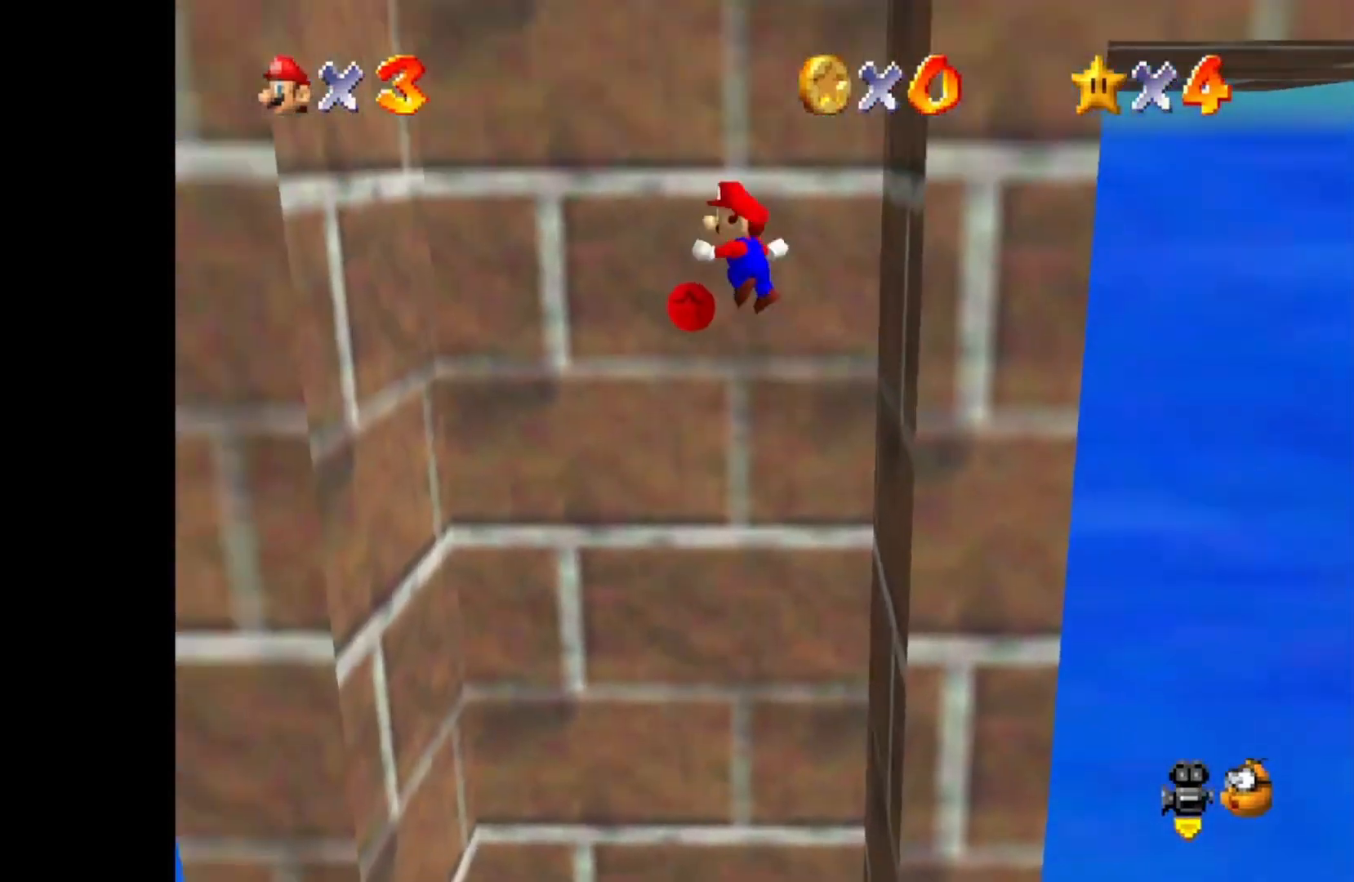
{"buttons": [], "left_stick": "left", "right_stick": "center", "events": [[383, "CROSS", "up"]]}
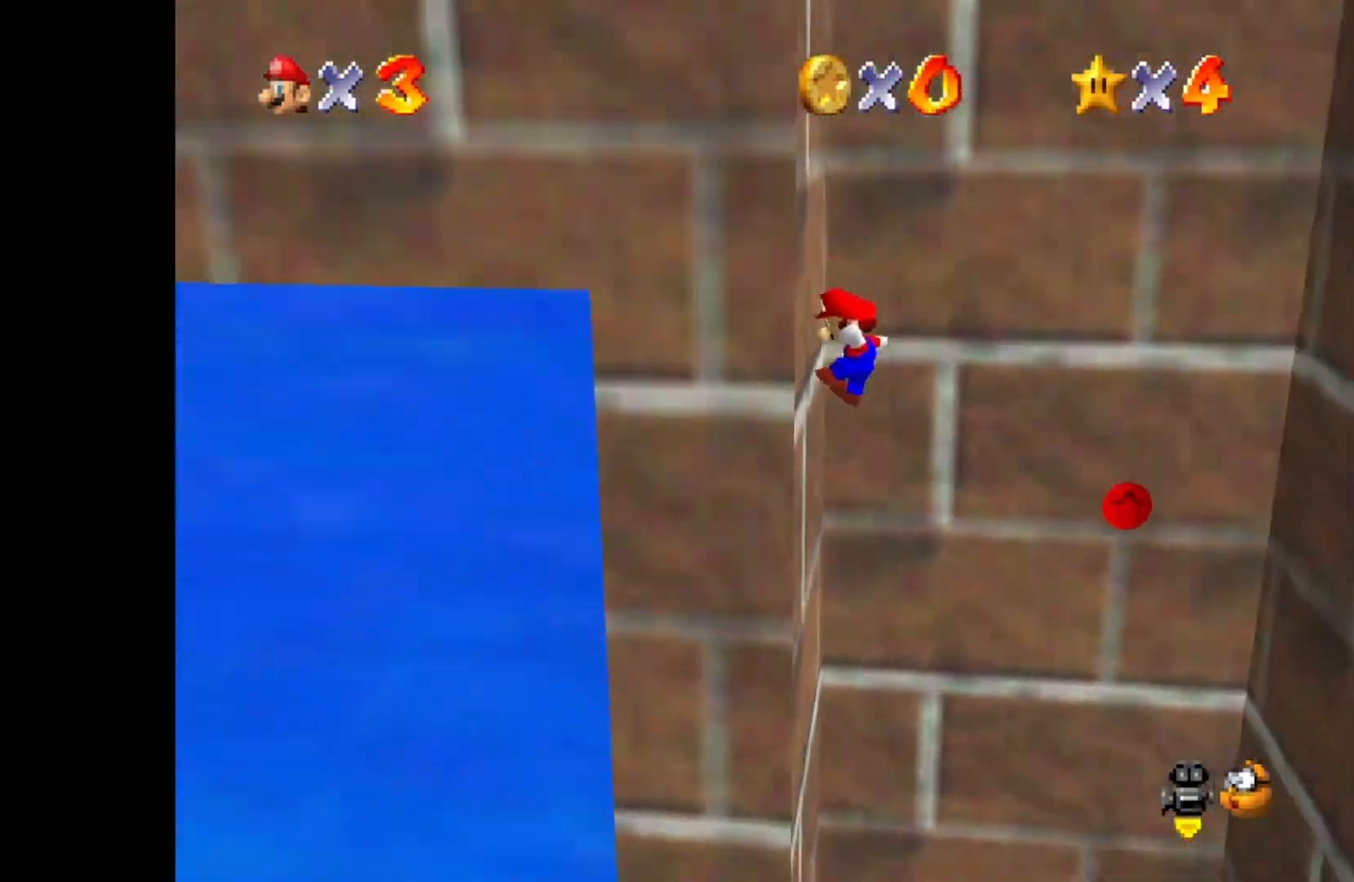
{"buttons": ["CROSS"], "left_stick": "right", "right_stick": "center", "events": [[67, "left_stick", "up-right"], [100, "CROSS", "down"], [150, "left_stick", "right"]]}
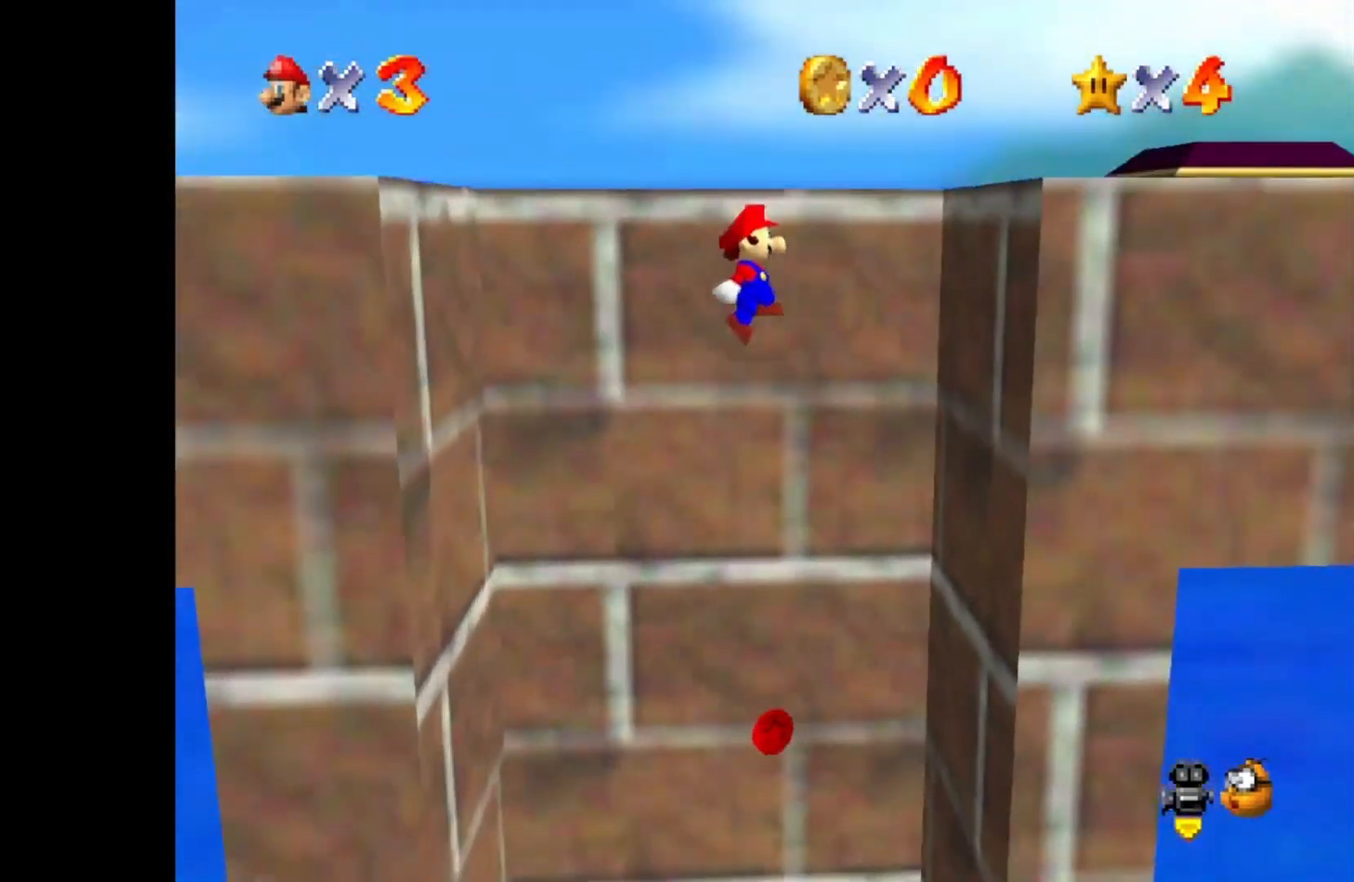
{"buttons": ["CROSS"], "left_stick": "up-left", "right_stick": "center", "events": [[150, "CROSS", "up"], [383, "CROSS", "down"], [383, "left_stick", "up-left"]]}
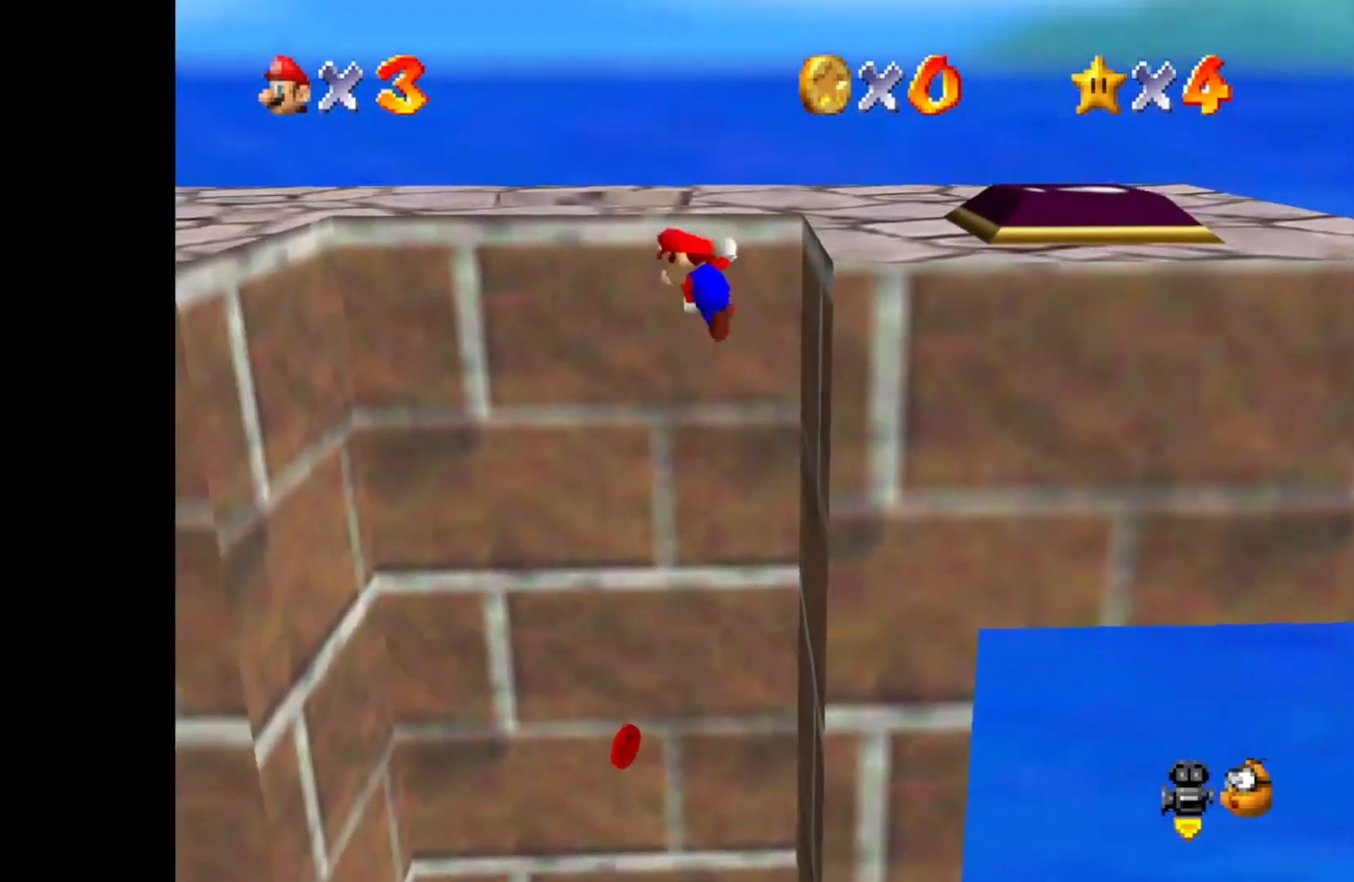
{"buttons": [], "left_stick": "up-left", "right_stick": "center", "events": [[300, "CROSS", "up"]]}
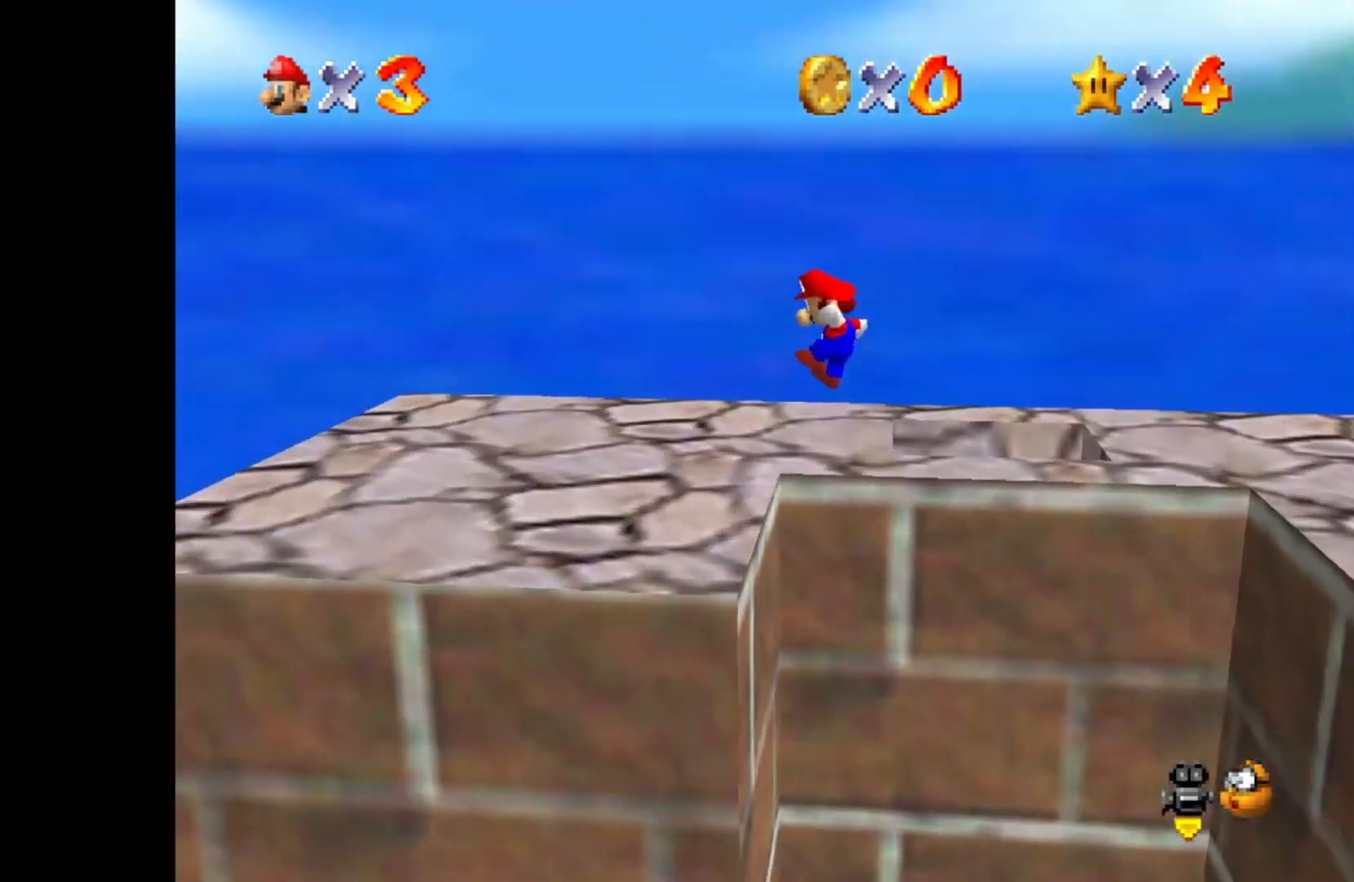
{"buttons": [], "left_stick": "up-left", "right_stick": "center", "events": [[33, "left_stick", "center"], [267, "left_stick", "up-left"], [367, "DPAD_LEFT", "down"], [483, "DPAD_LEFT", "up"]]}
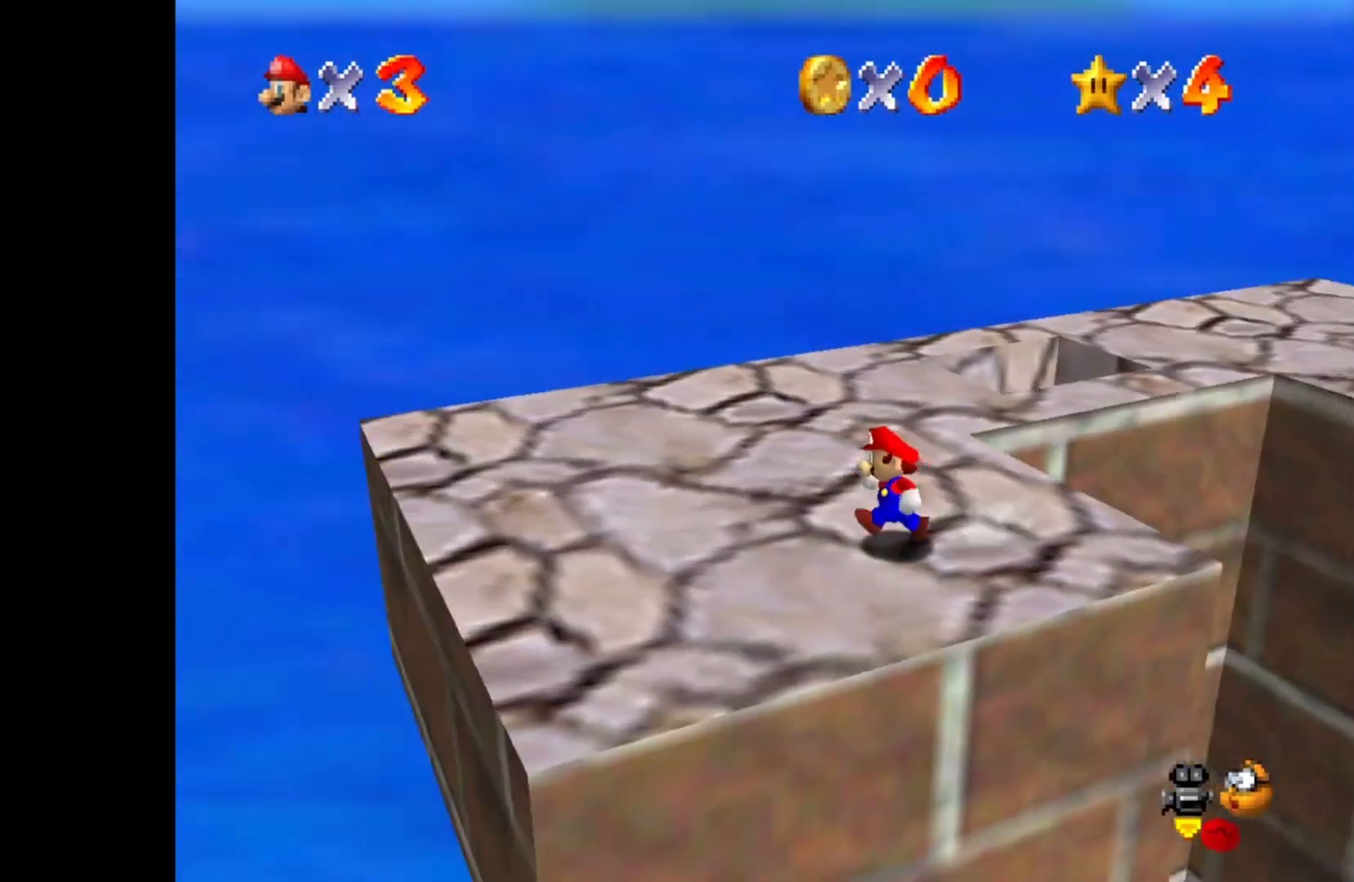
{"buttons": ["DPAD_LEFT"], "left_stick": "up-left", "right_stick": "center", "events": [[200, "DPAD_LEFT", "down"], [333, "DPAD_LEFT", "up"], [417, "DPAD_LEFT", "down"]]}
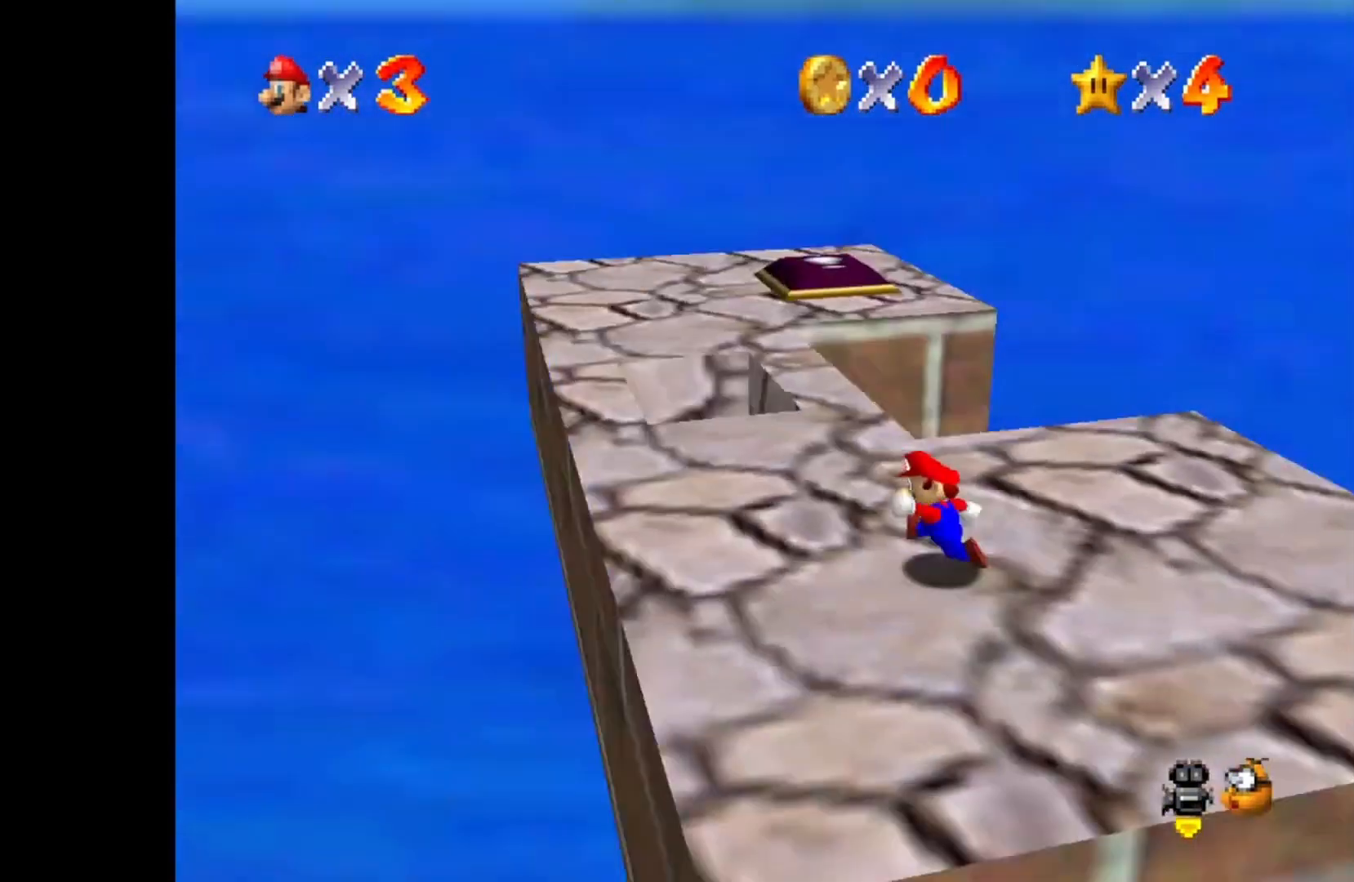
{"buttons": ["CROSS"], "left_stick": "up-left", "right_stick": "center", "events": [[33, "DPAD_LEFT", "up"], [417, "CROSS", "down"]]}
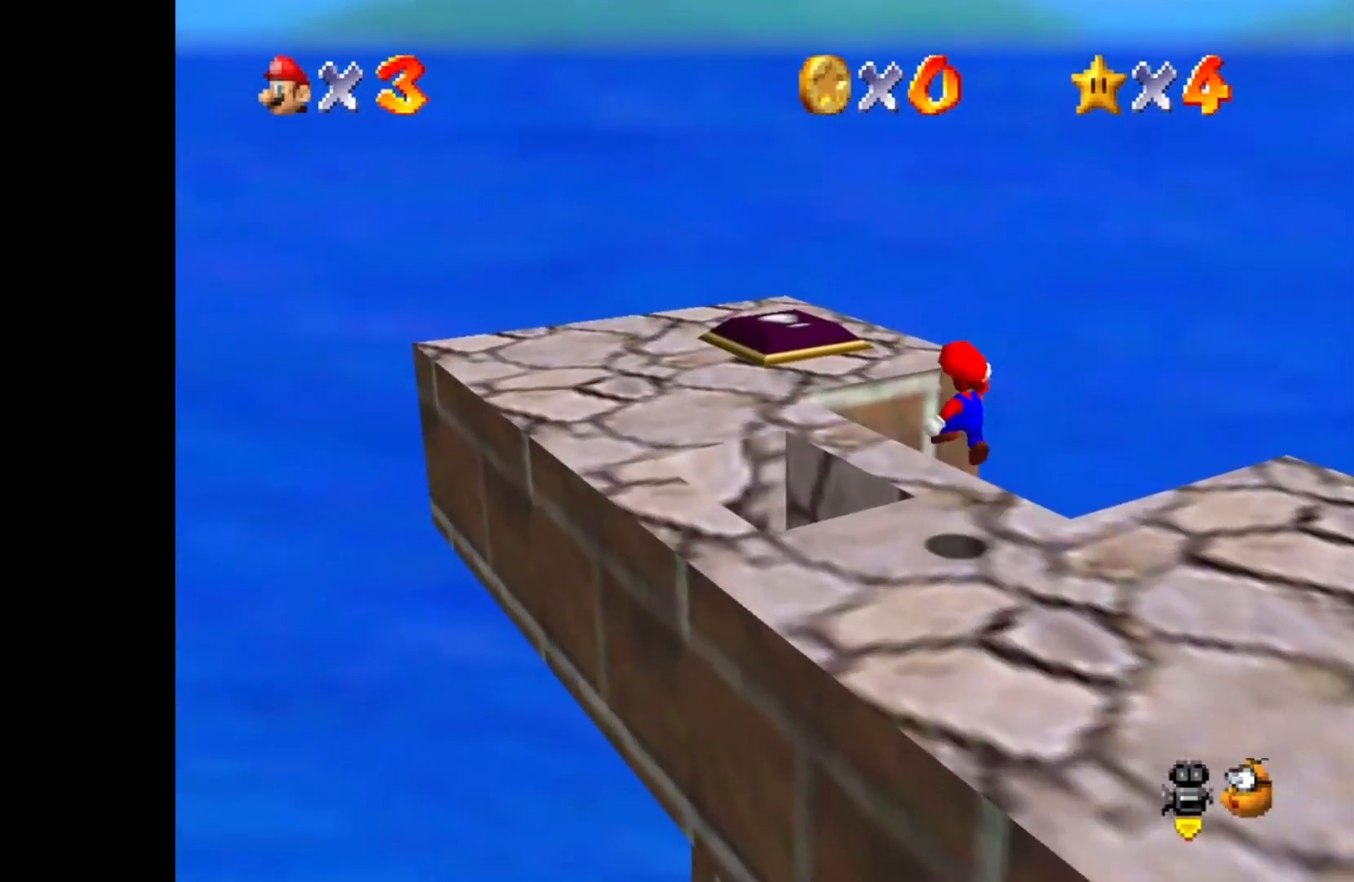
{"buttons": ["DPAD_LEFT"], "left_stick": "center", "right_stick": "center", "events": [[250, "CROSS", "up"], [250, "DPAD_LEFT", "down"], [383, "DPAD_LEFT", "up"], [417, "left_stick", "center"], [483, "DPAD_LEFT", "down"]]}
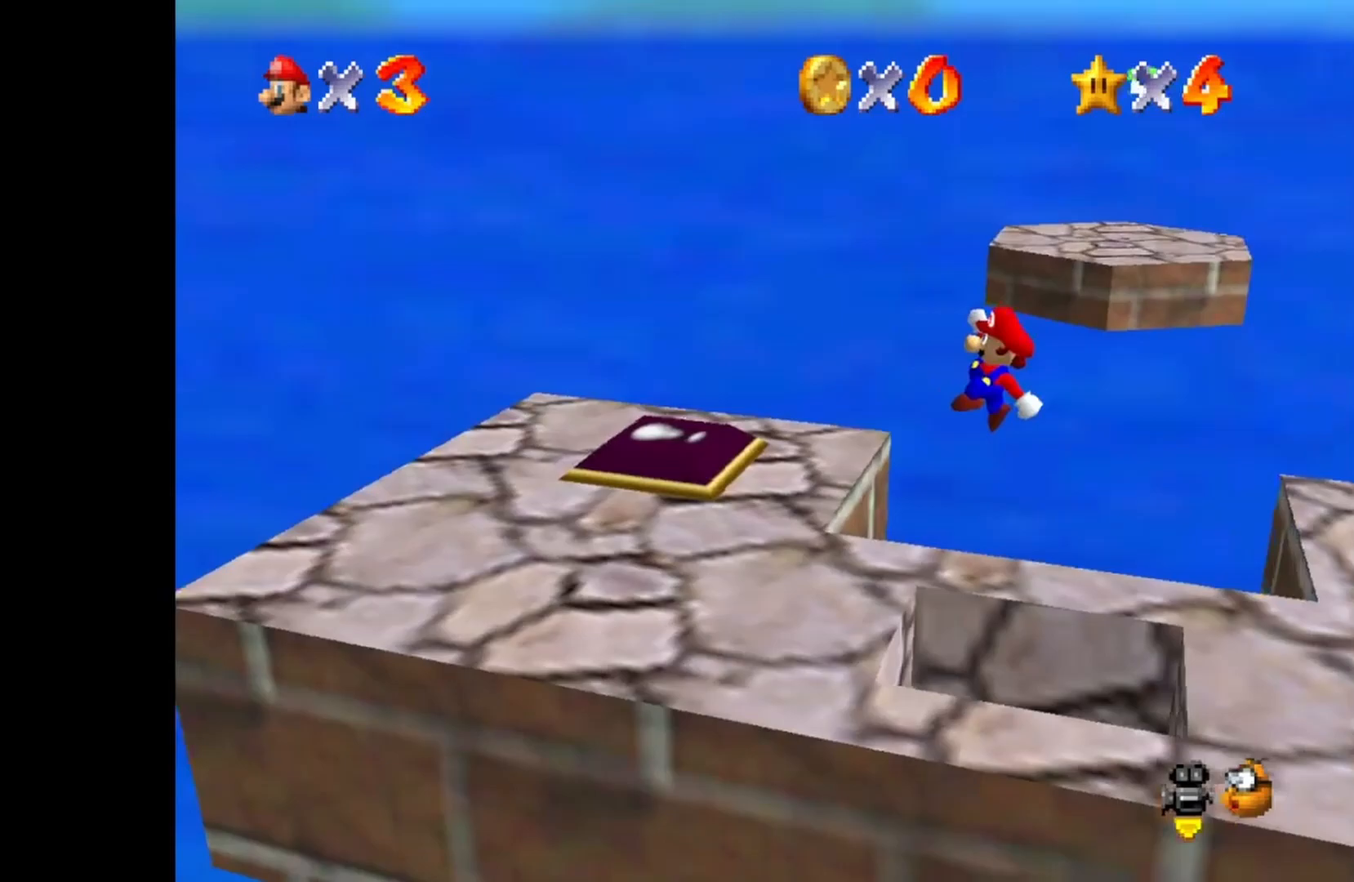
{"buttons": [], "left_stick": "center", "right_stick": "center", "events": [[83, "DPAD_LEFT", "up"]]}
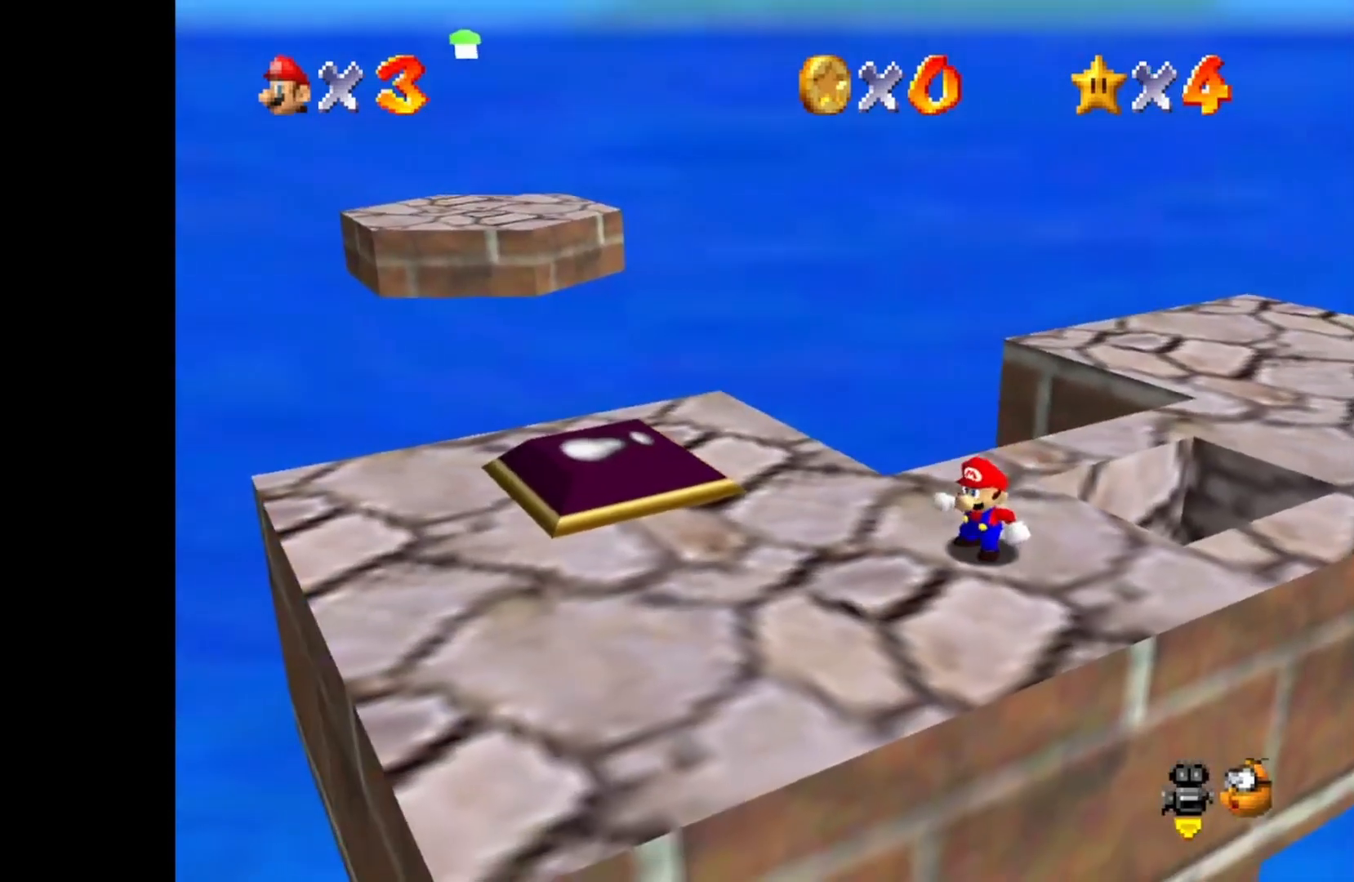
{"buttons": [], "left_stick": "left", "right_stick": "center", "events": [[233, "left_stick", "left"]]}
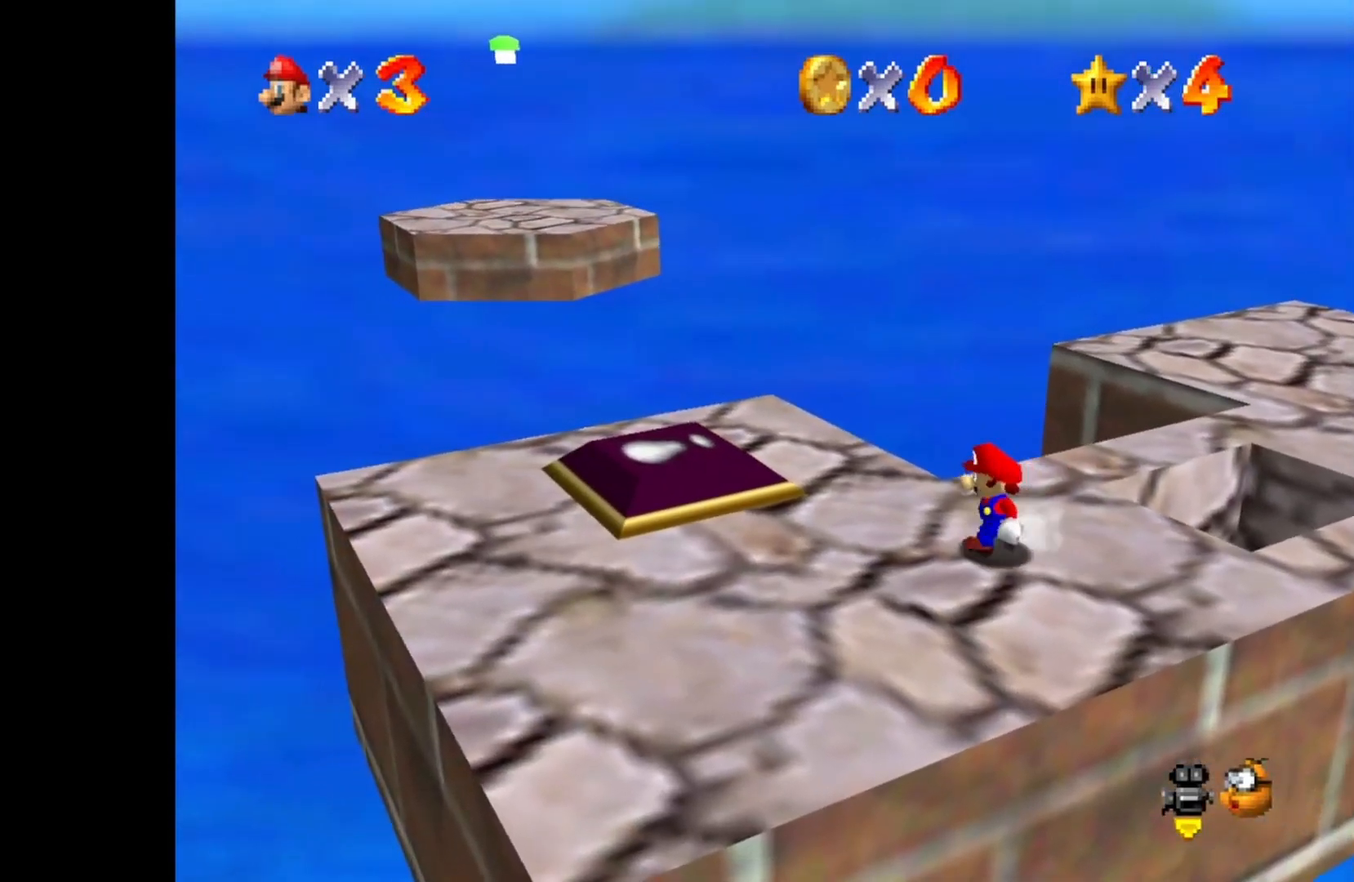
{"buttons": [], "left_stick": "left", "right_stick": "center", "events": []}
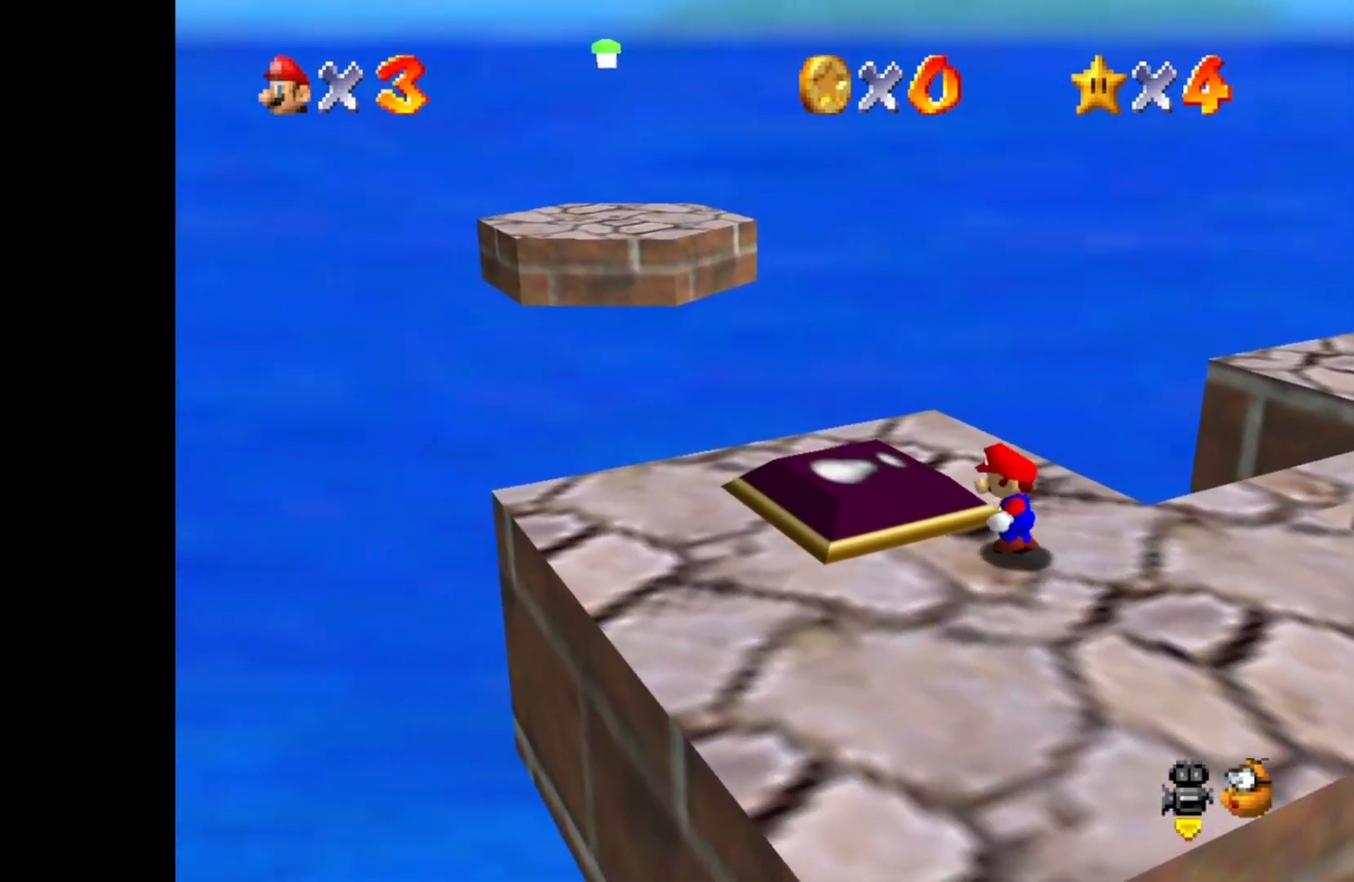
{"buttons": [], "left_stick": "center", "right_stick": "center", "events": [[50, "left_stick", "up-left"], [317, "left_stick", "center"]]}
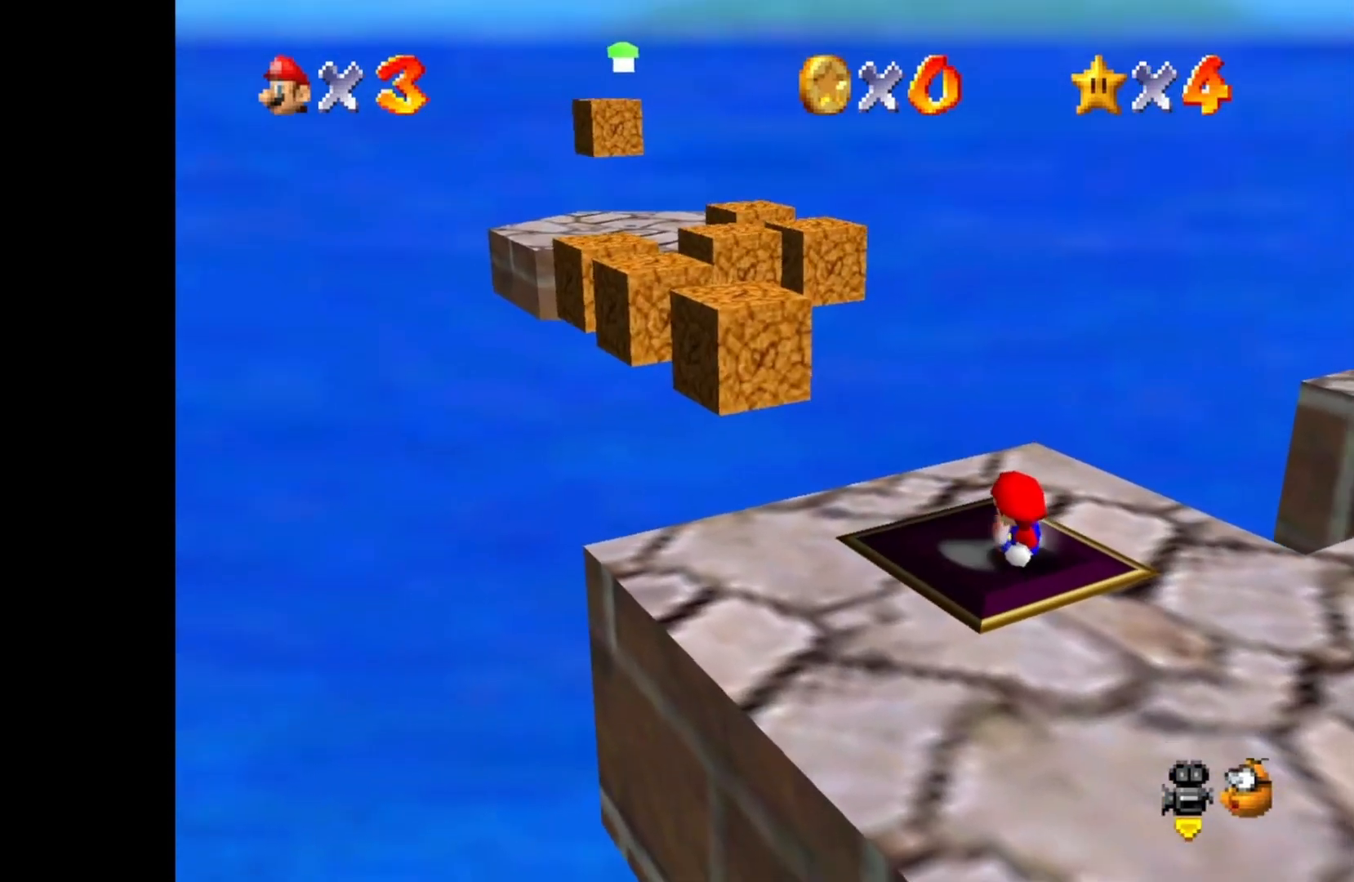
{"buttons": ["DPAD_RIGHT"], "left_stick": "right", "right_stick": "center", "events": [[400, "left_stick", "right"], [500, "DPAD_RIGHT", "down"]]}
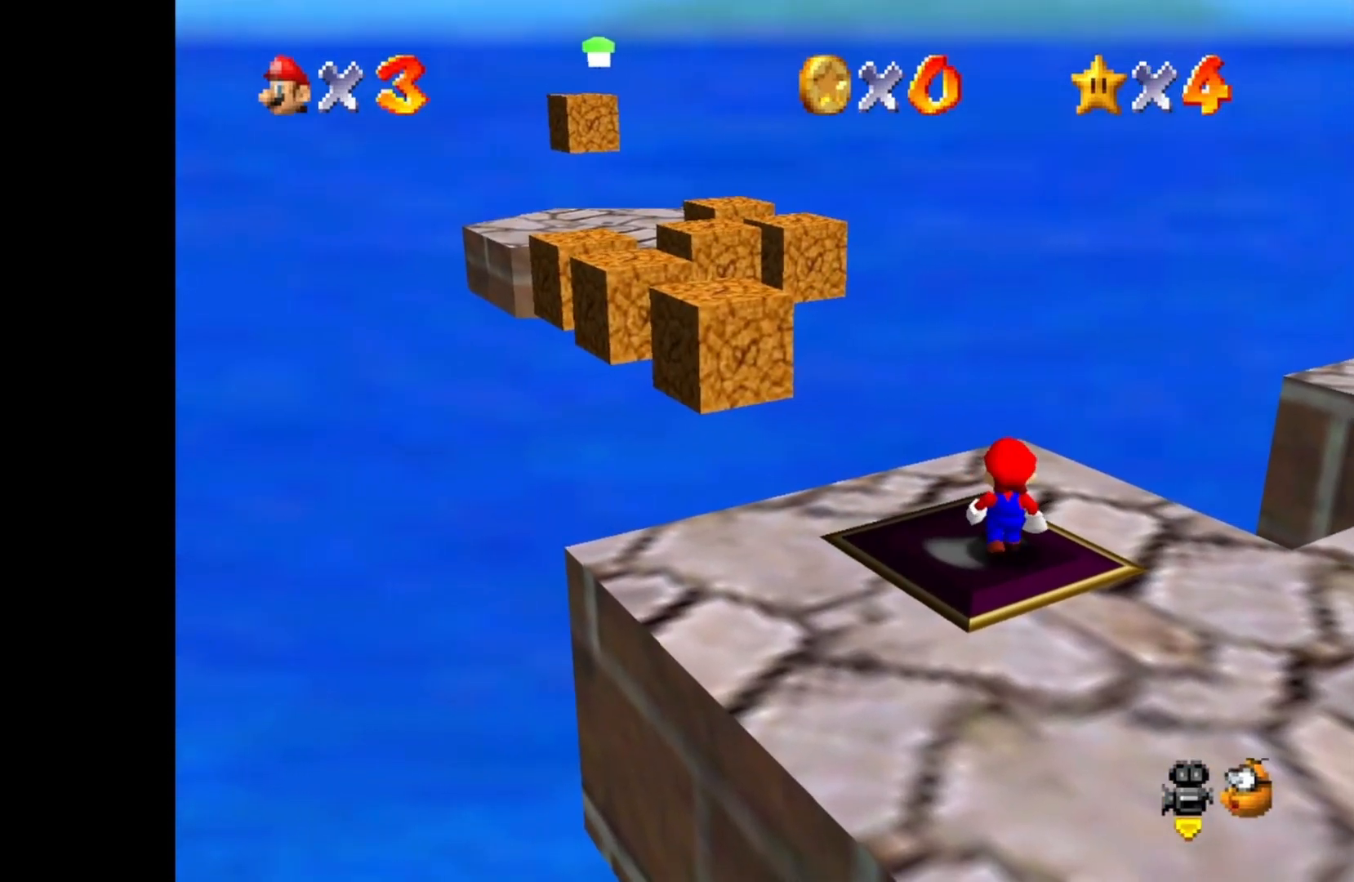
{"buttons": [], "left_stick": "up", "right_stick": "center", "events": [[83, "DPAD_RIGHT", "up"], [350, "left_stick", "up-right"], [500, "left_stick", "up"]]}
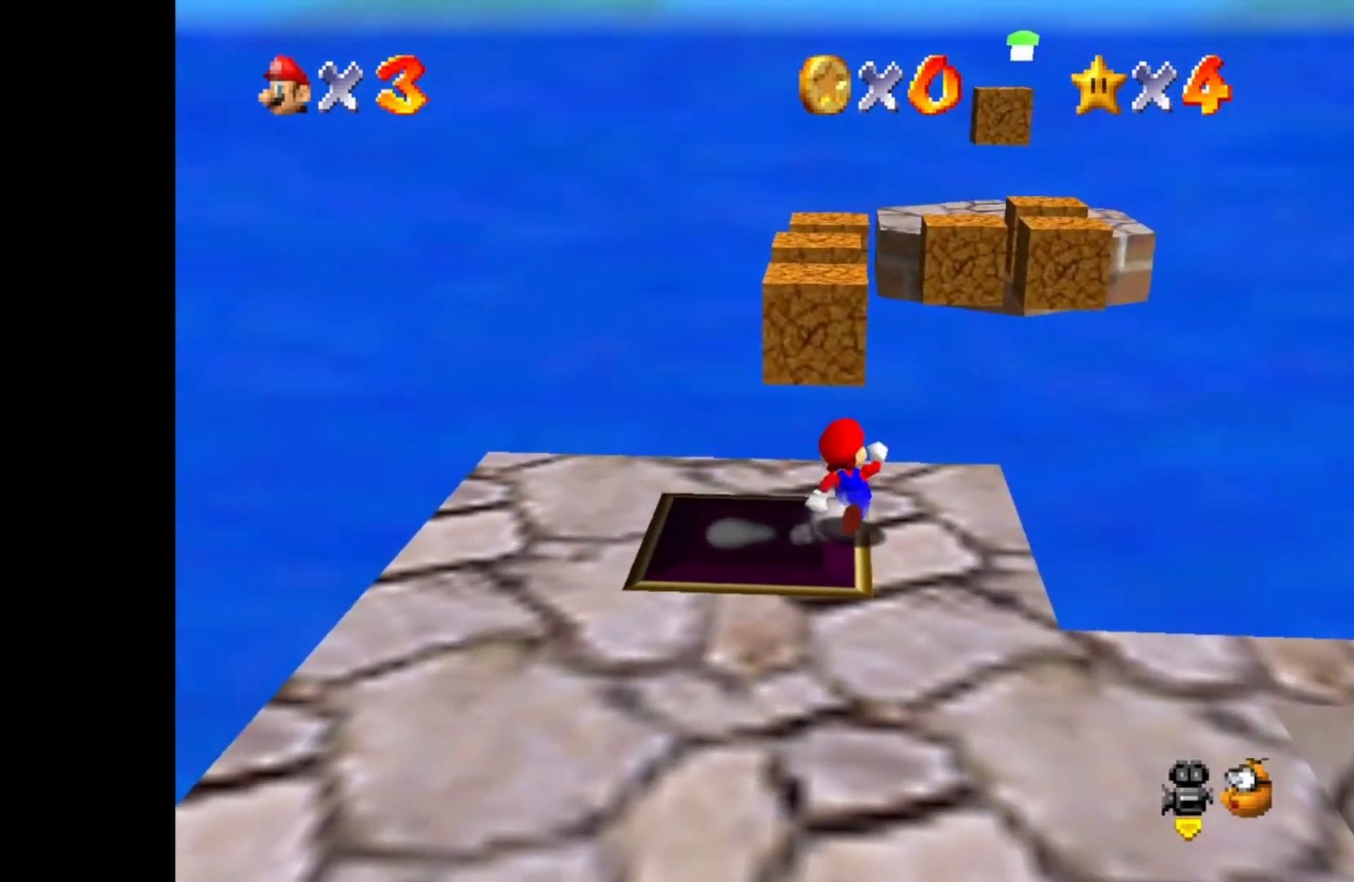
{"buttons": [], "left_stick": "up", "right_stick": "center", "events": [[167, "CIRCLE", "down"], [217, "CROSS", "down"], [417, "CROSS", "up"], [433, "CIRCLE", "up"]]}
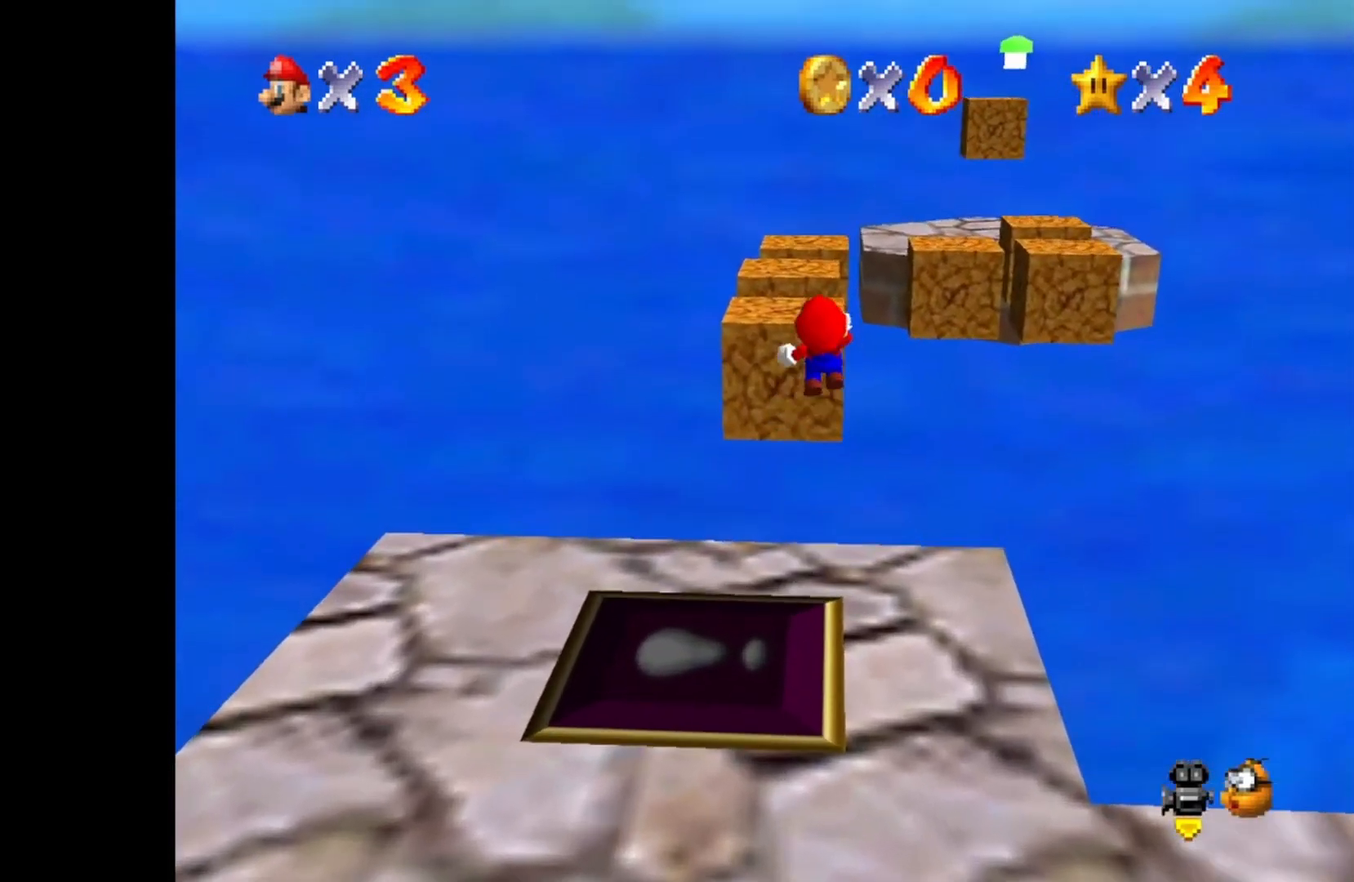
{"buttons": [], "left_stick": "center", "right_stick": "center", "events": [[17, "left_stick", "left"], [100, "left_stick", "down-left"], [400, "left_stick", "center"]]}
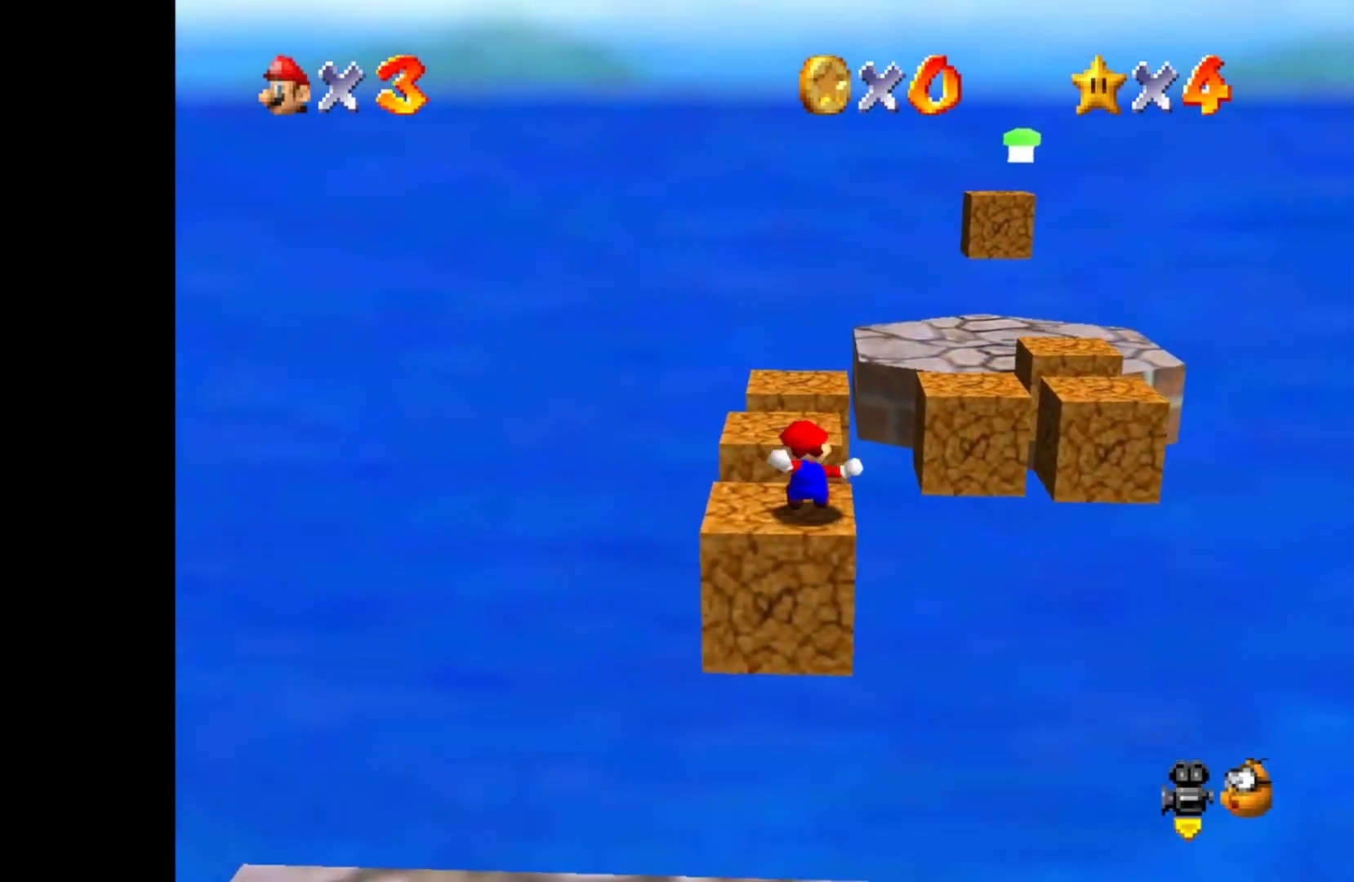
{"buttons": [], "left_stick": "center", "right_stick": "center", "events": [[383, "DPAD_LEFT", "down"], [483, "DPAD_LEFT", "up"]]}
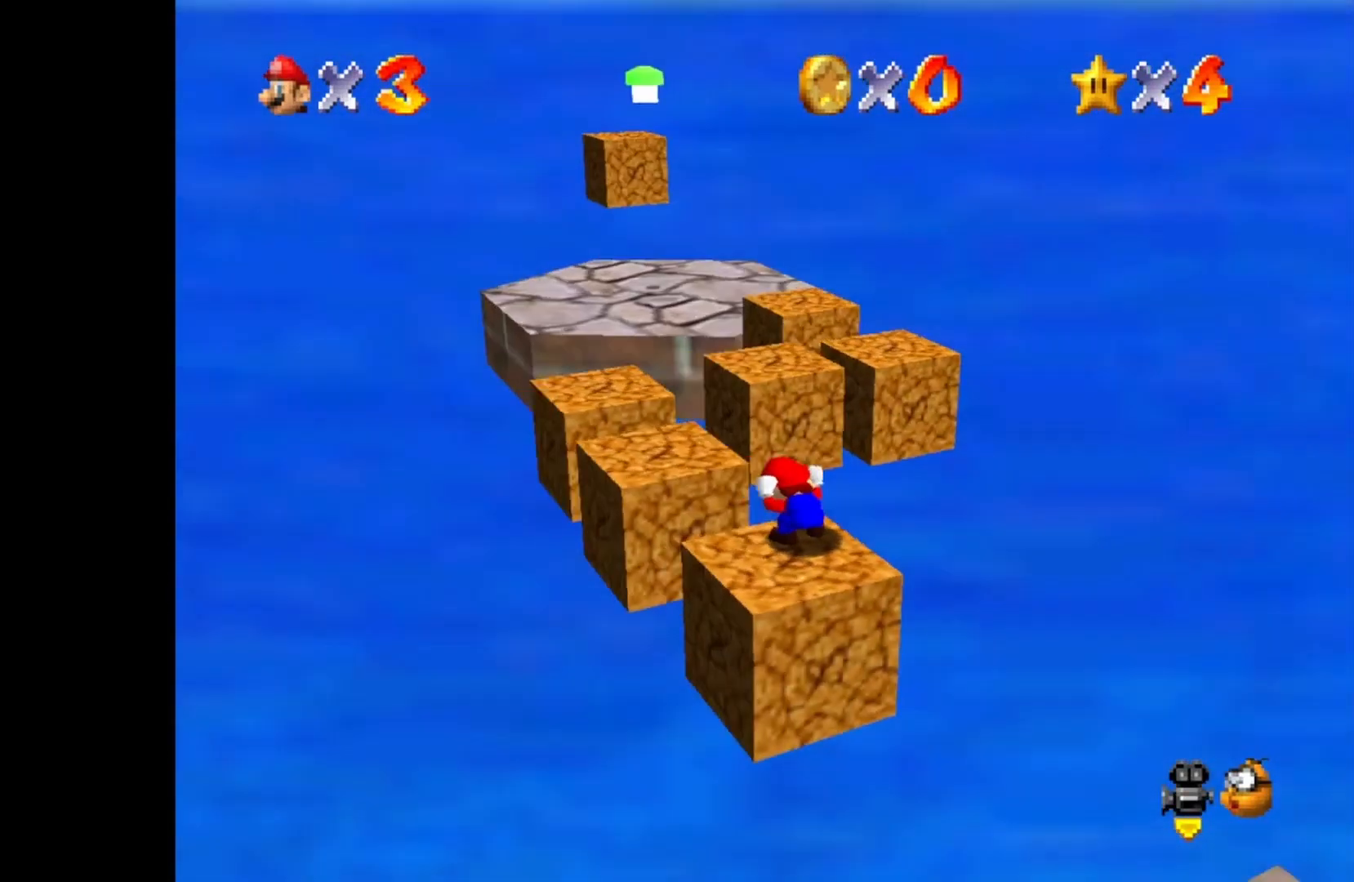
{"buttons": [], "left_stick": "left", "right_stick": "center", "events": [[433, "left_stick", "left"]]}
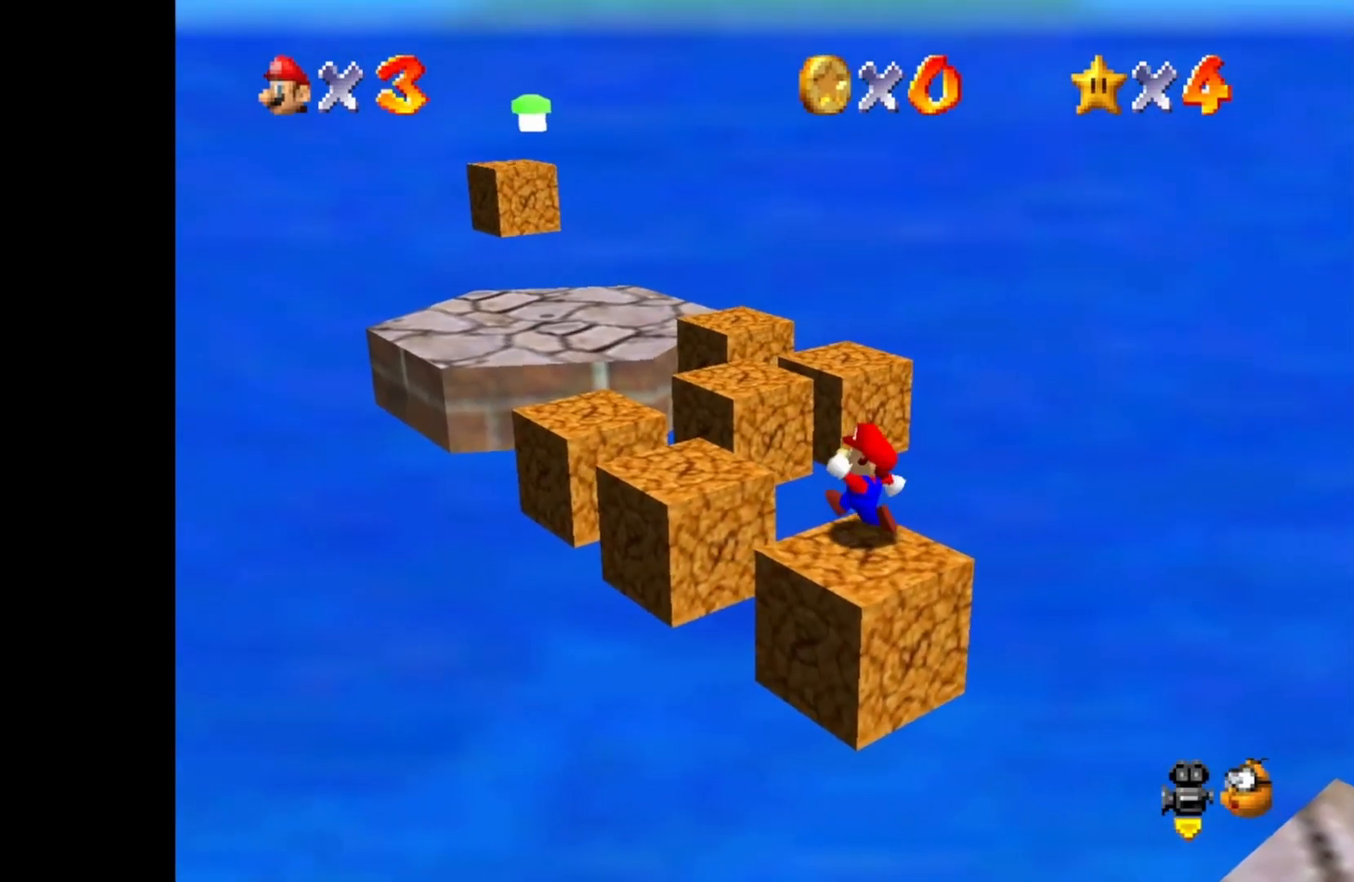
{"buttons": [], "left_stick": "up", "right_stick": "center", "events": [[33, "CROSS", "down"], [267, "CROSS", "up"], [500, "left_stick", "up"]]}
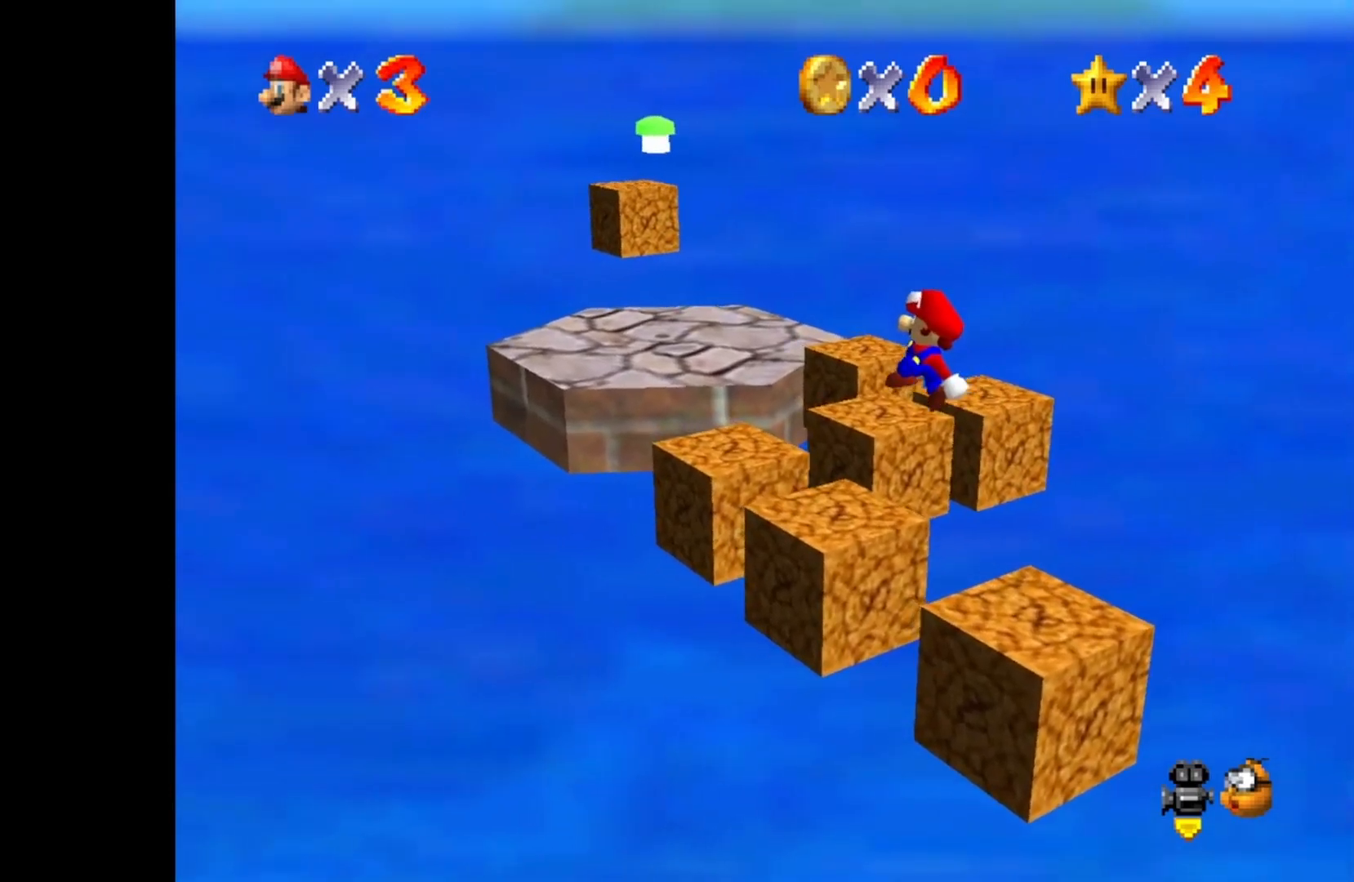
{"buttons": [], "left_stick": "center", "right_stick": "center", "events": [[33, "left_stick", "right"], [233, "left_stick", "center"]]}
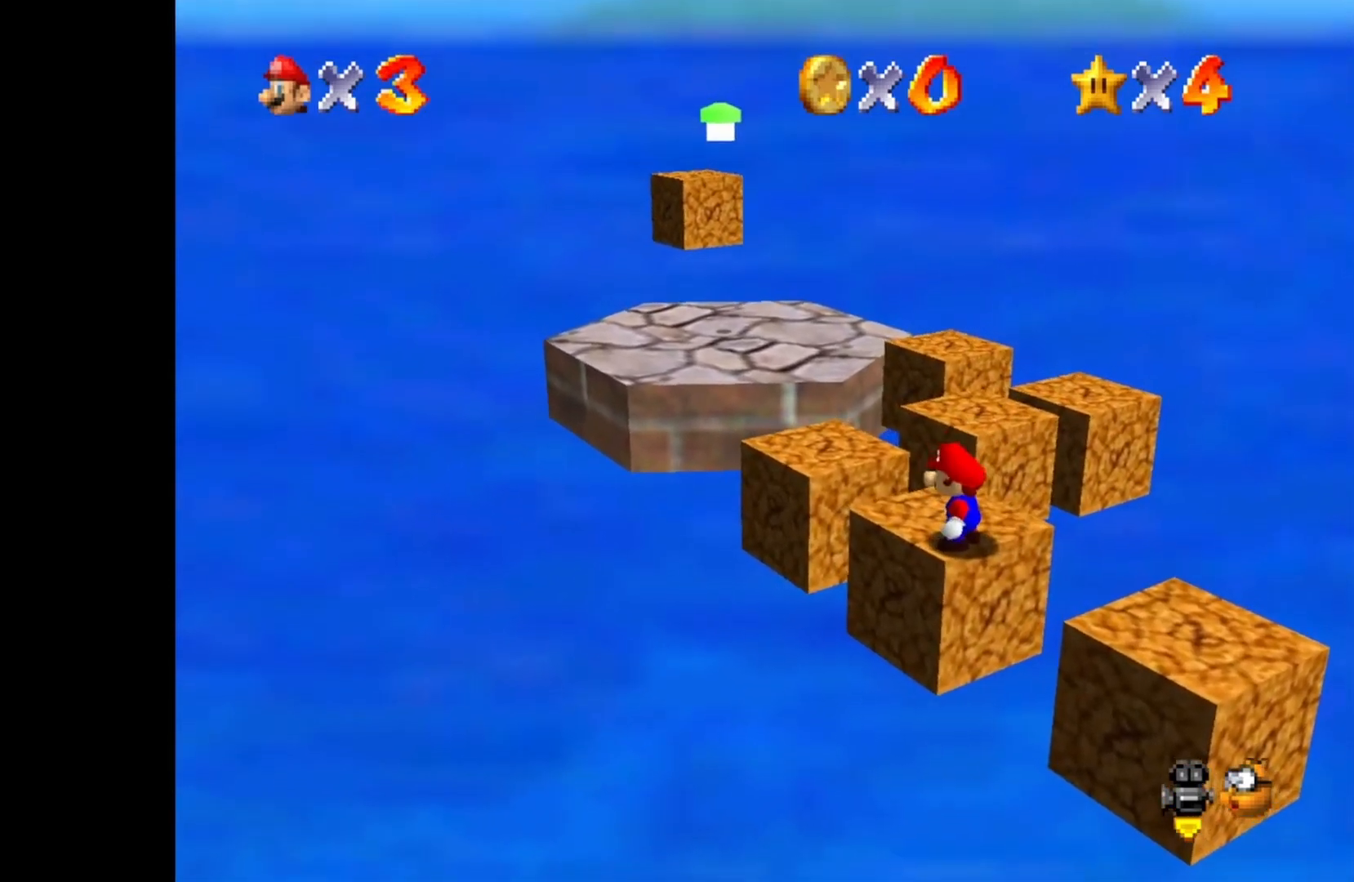
{"buttons": ["CROSS"], "left_stick": "up", "right_stick": "center", "events": [[67, "left_stick", "up"], [433, "CROSS", "down"]]}
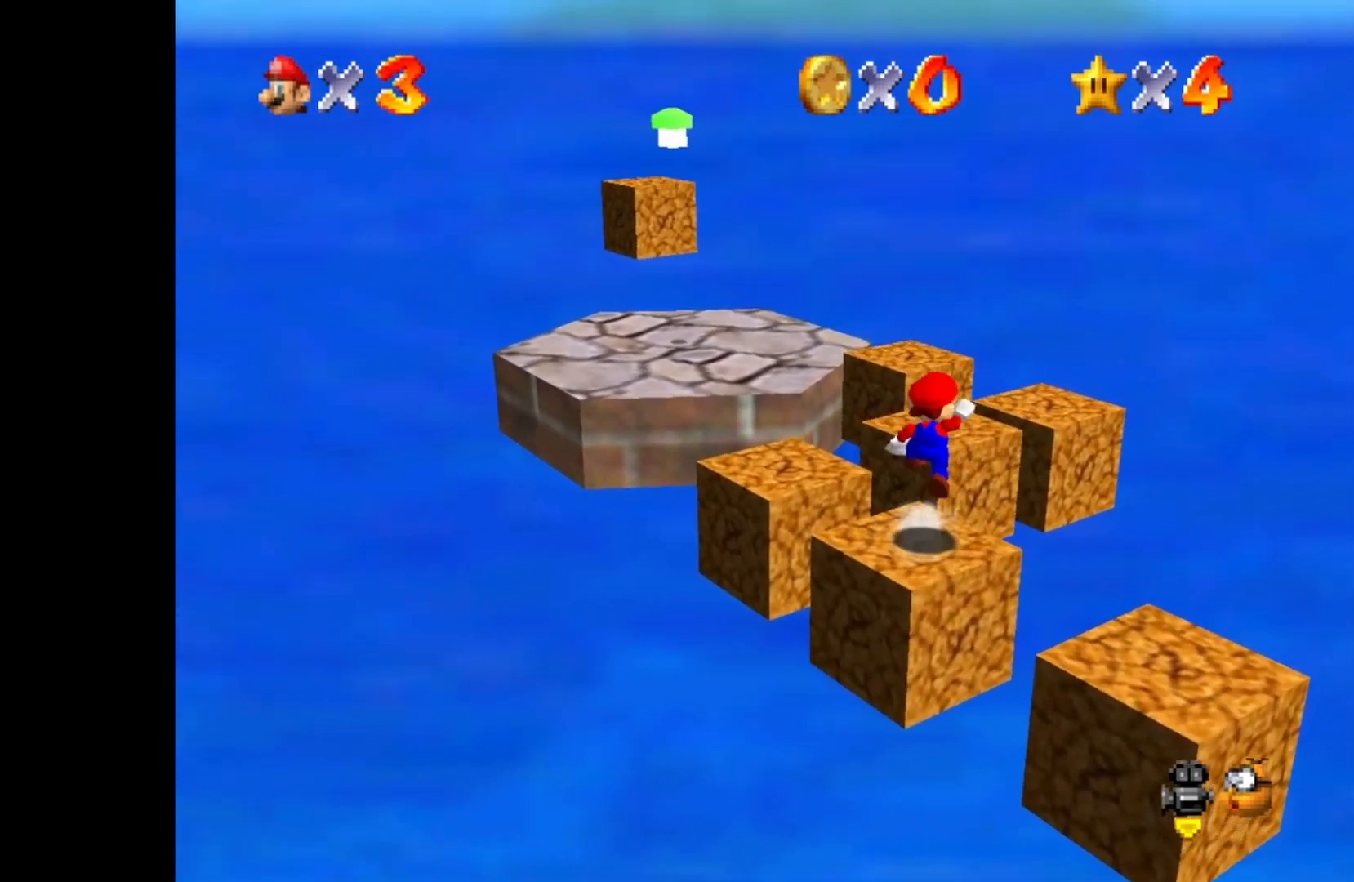
{"buttons": [], "left_stick": "down", "right_stick": "center", "events": [[217, "CROSS", "up"], [333, "left_stick", "center"], [433, "left_stick", "down"]]}
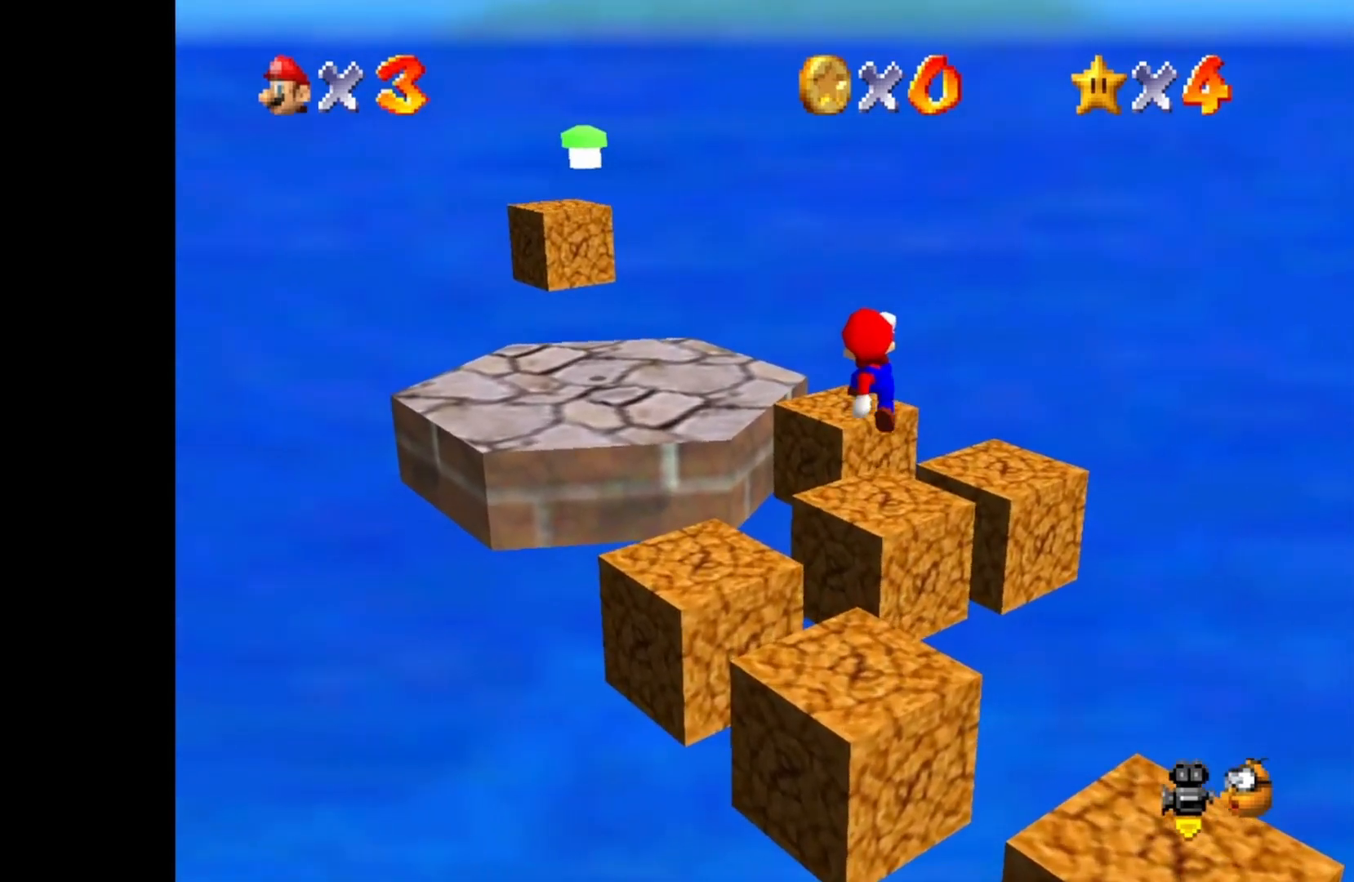
{"buttons": [], "left_stick": "center", "right_stick": "center", "events": [[17, "left_stick", "center"], [83, "left_stick", "up"], [250, "CROSS", "down"], [467, "CROSS", "up"], [500, "left_stick", "center"]]}
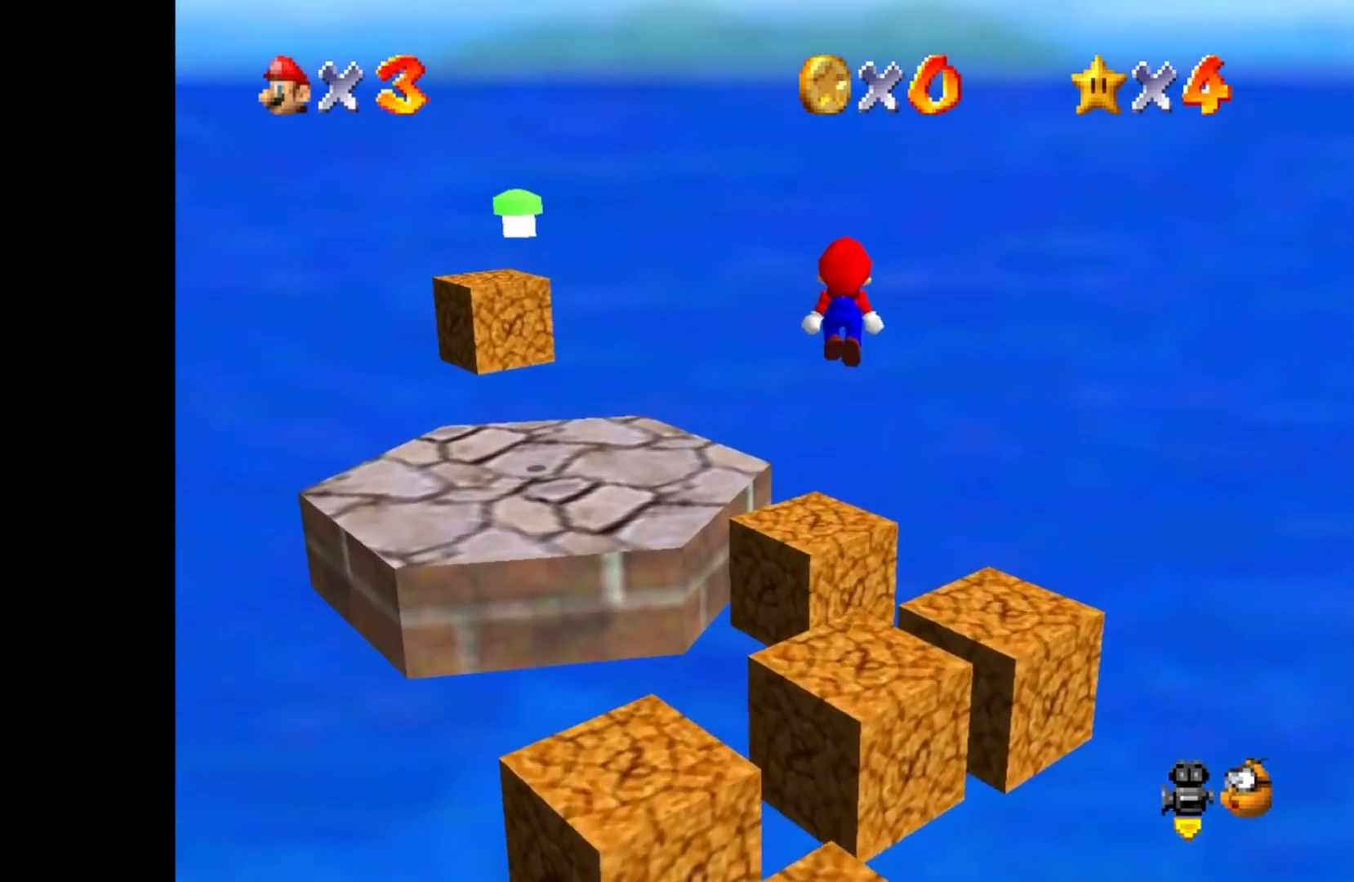
{"buttons": [], "left_stick": "center", "right_stick": "center", "events": [[83, "left_stick", "down-left"], [450, "left_stick", "center"]]}
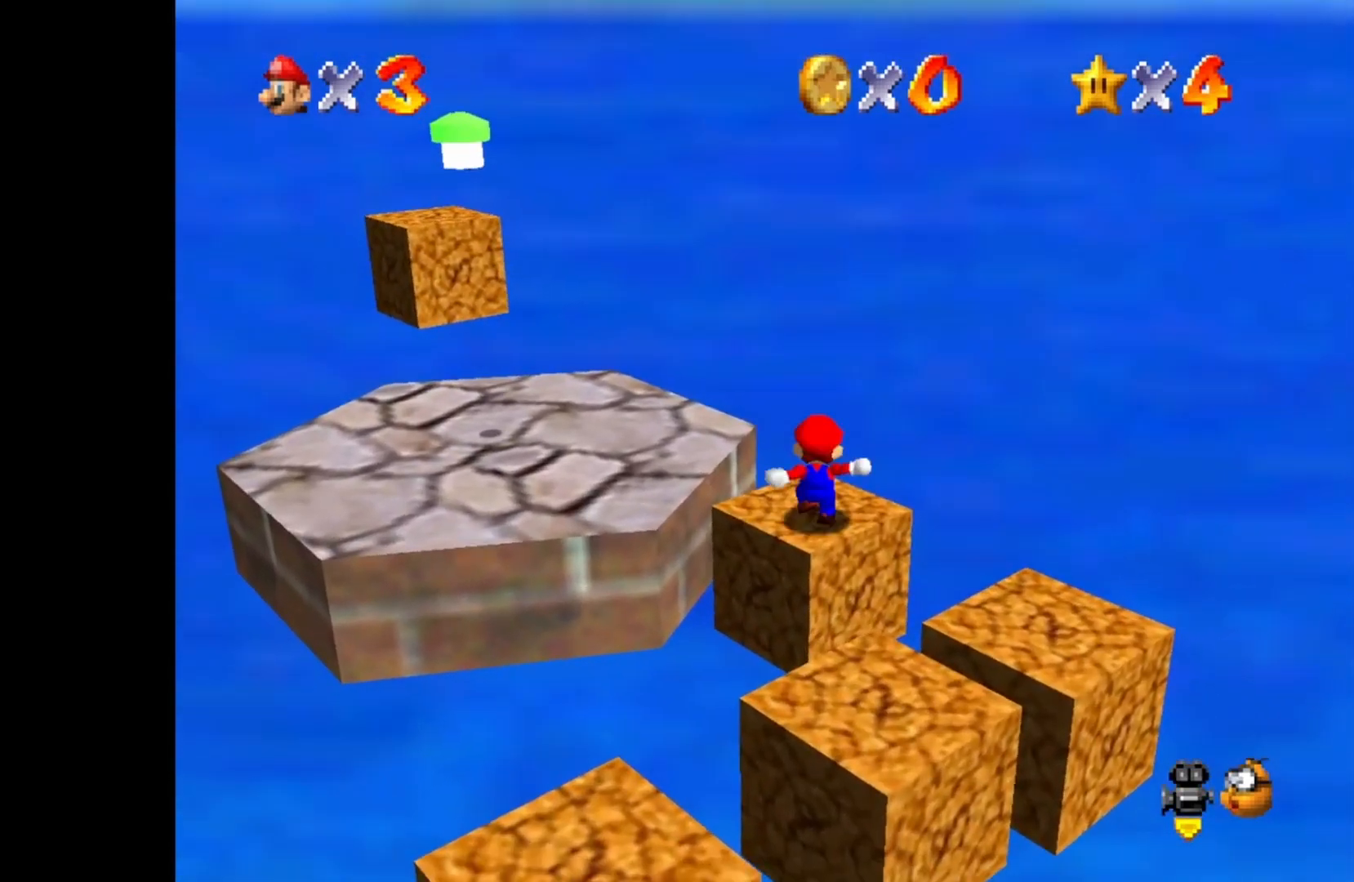
{"buttons": ["CROSS"], "left_stick": "up-left", "right_stick": "center", "events": [[233, "left_stick", "up-left"], [450, "CROSS", "down"]]}
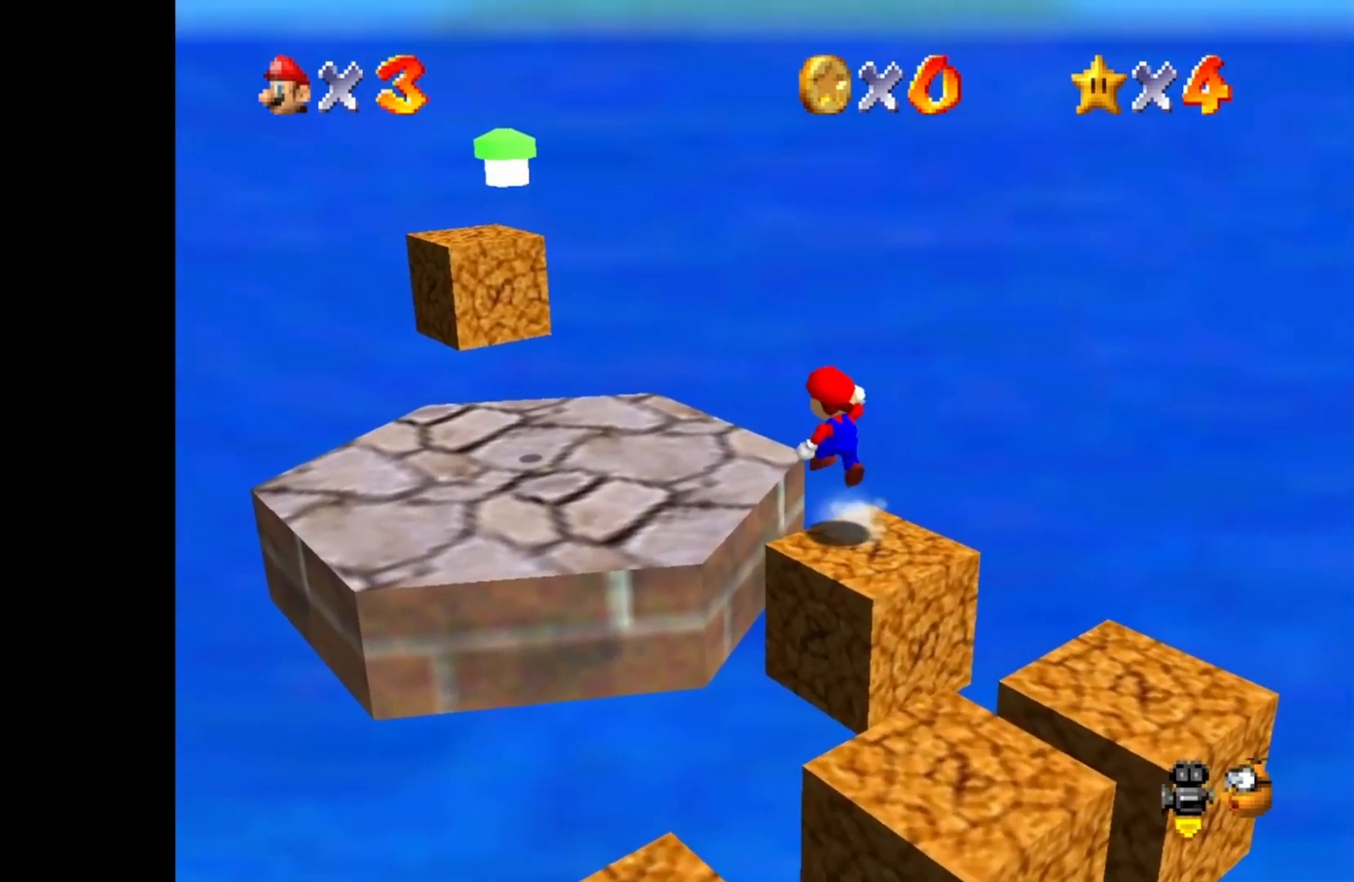
{"buttons": [], "left_stick": "up-left", "right_stick": "center", "events": [[167, "CROSS", "up"]]}
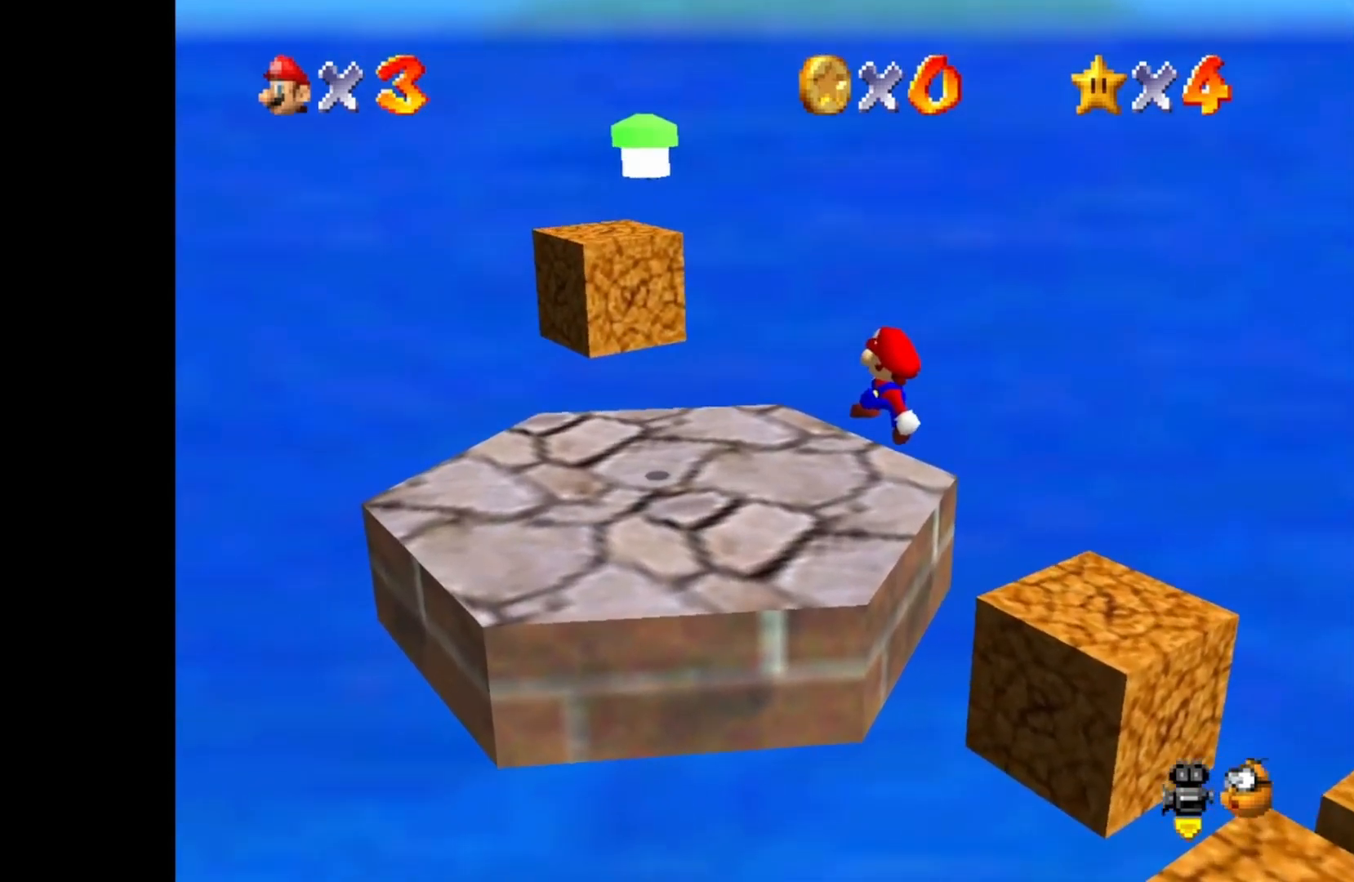
{"buttons": ["CROSS"], "left_stick": "down-right", "right_stick": "center", "events": [[300, "CROSS", "down"], [350, "left_stick", "center"], [500, "left_stick", "down-right"]]}
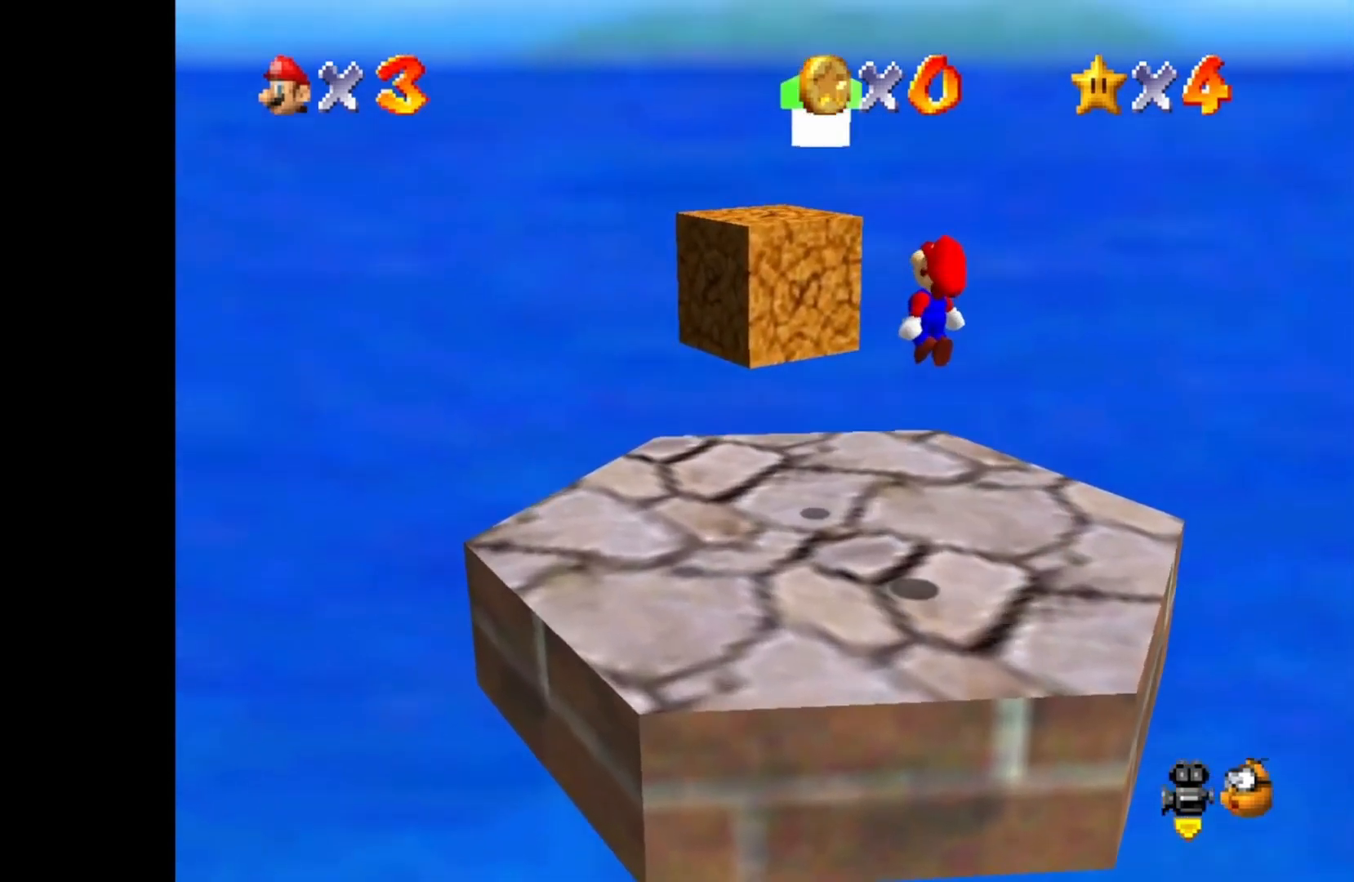
{"buttons": [], "left_stick": "center", "right_stick": "center", "events": [[217, "left_stick", "up-left"], [317, "CROSS", "up"], [467, "left_stick", "center"]]}